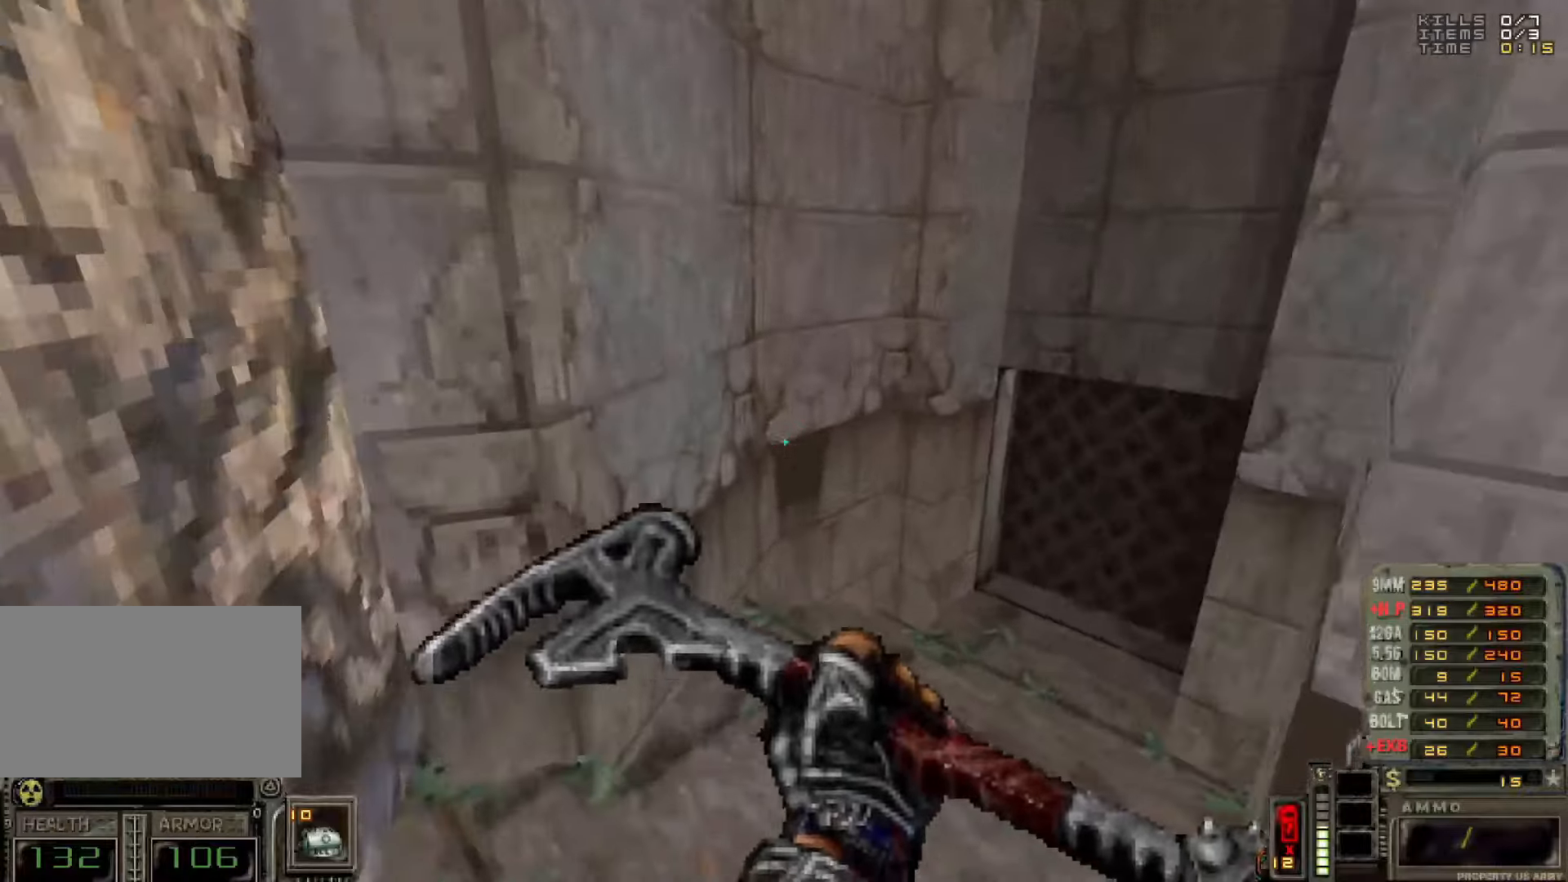
Gameplay with keyboard and mouse; each line is a JSON object with the keys and mouse buttons held at the frame after it. "events" lists presses ("down") and releases ("up") of "1", "2", "3", "4", "5", "a", "alt", "c", "caps_lock", "ctrl", "d", "e", "f", "g", "q", "r", "s", "shift", "space", "t", "tab", "v", "w", "x", "z", "mouse_left", "mouse_wheel" and "mouse_right" between this image and that frame as [ms after this image, input, new state], when the widget could be followed in between. "mouse_left", "mouse_wheel", "mouse_right" = the "left", "wheel", "right" buttons of the "mouse" list. No other keys are recorded. "wheel" means that the mouse wheel is clicked or scrolled. Not read: mouse_move.
{"keys": ["d", "w"], "mouse": [], "events": [[383, "d", "down"], [383, "w", "down"]]}
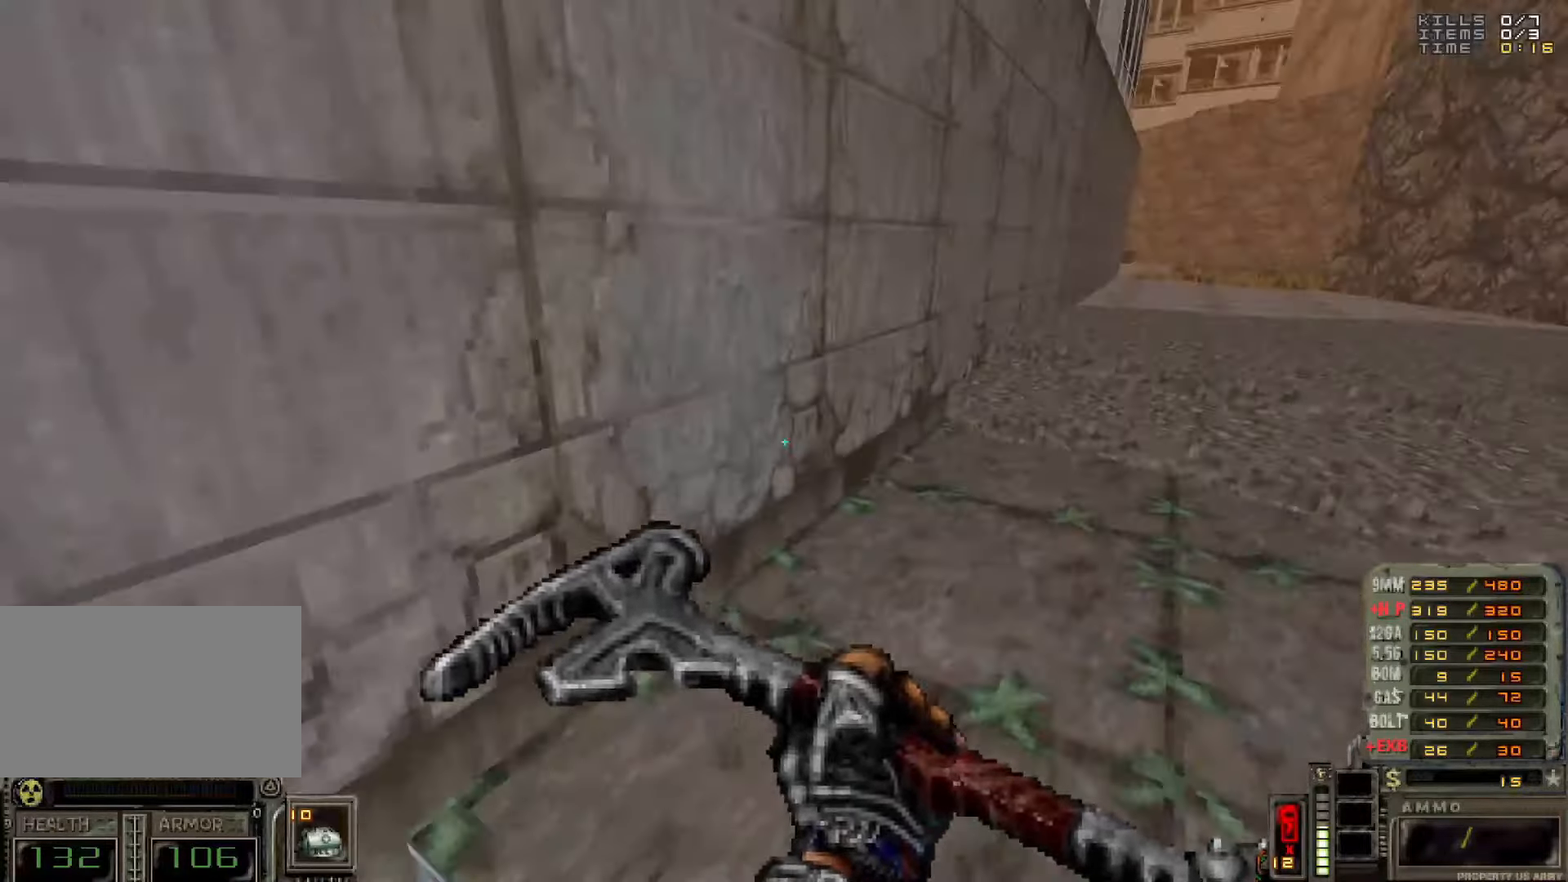
{"keys": ["w"], "mouse": [], "events": [[133, "d", "up"], [266, "d", "down"], [500, "d", "up"]]}
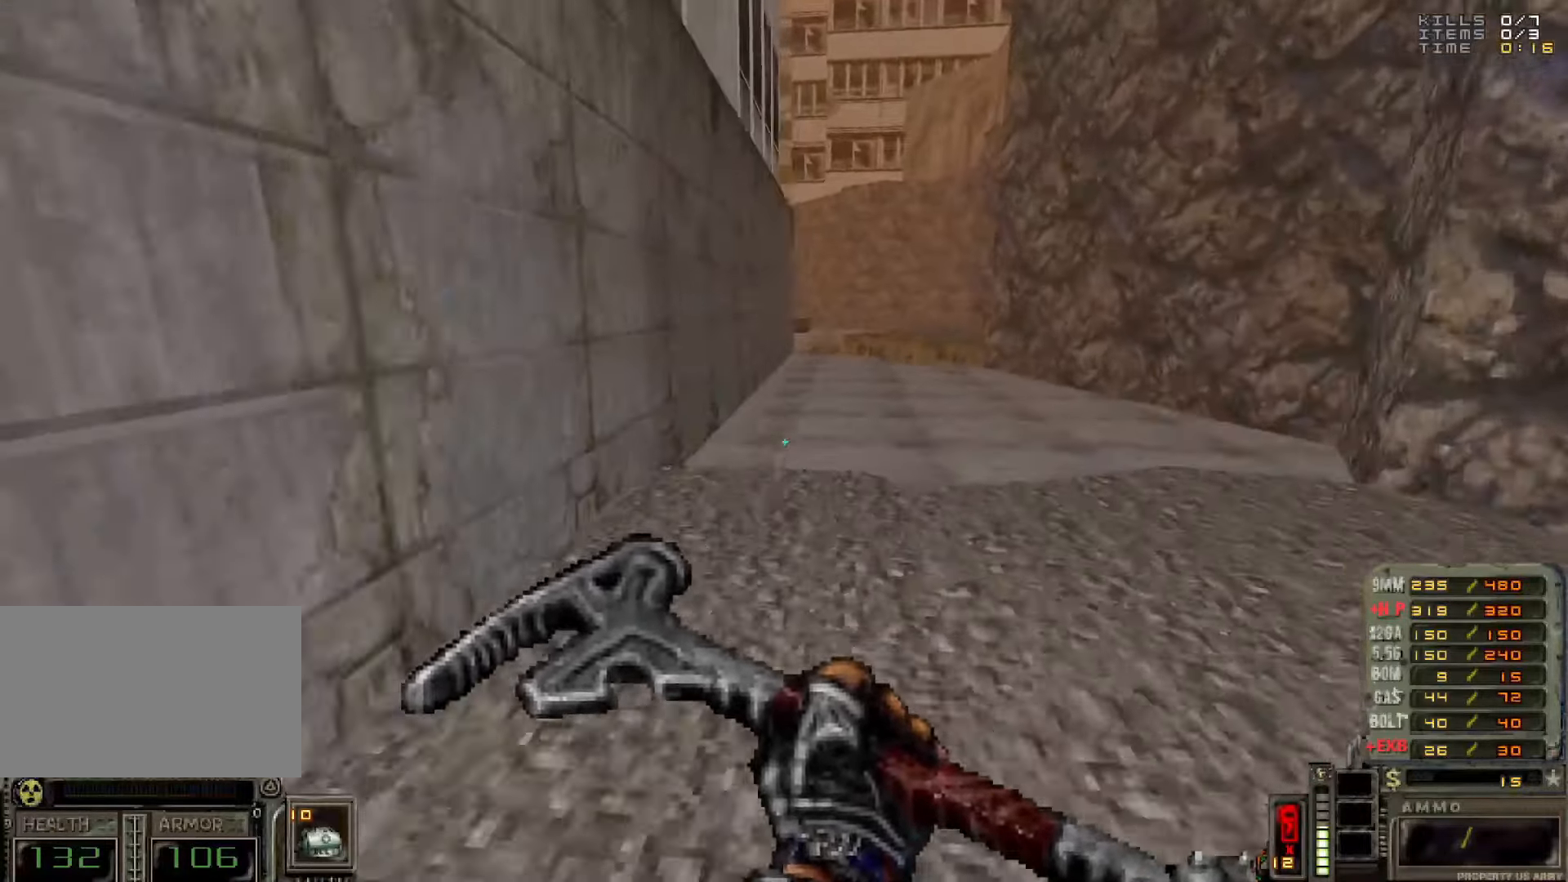
{"keys": ["w"], "mouse": [], "events": []}
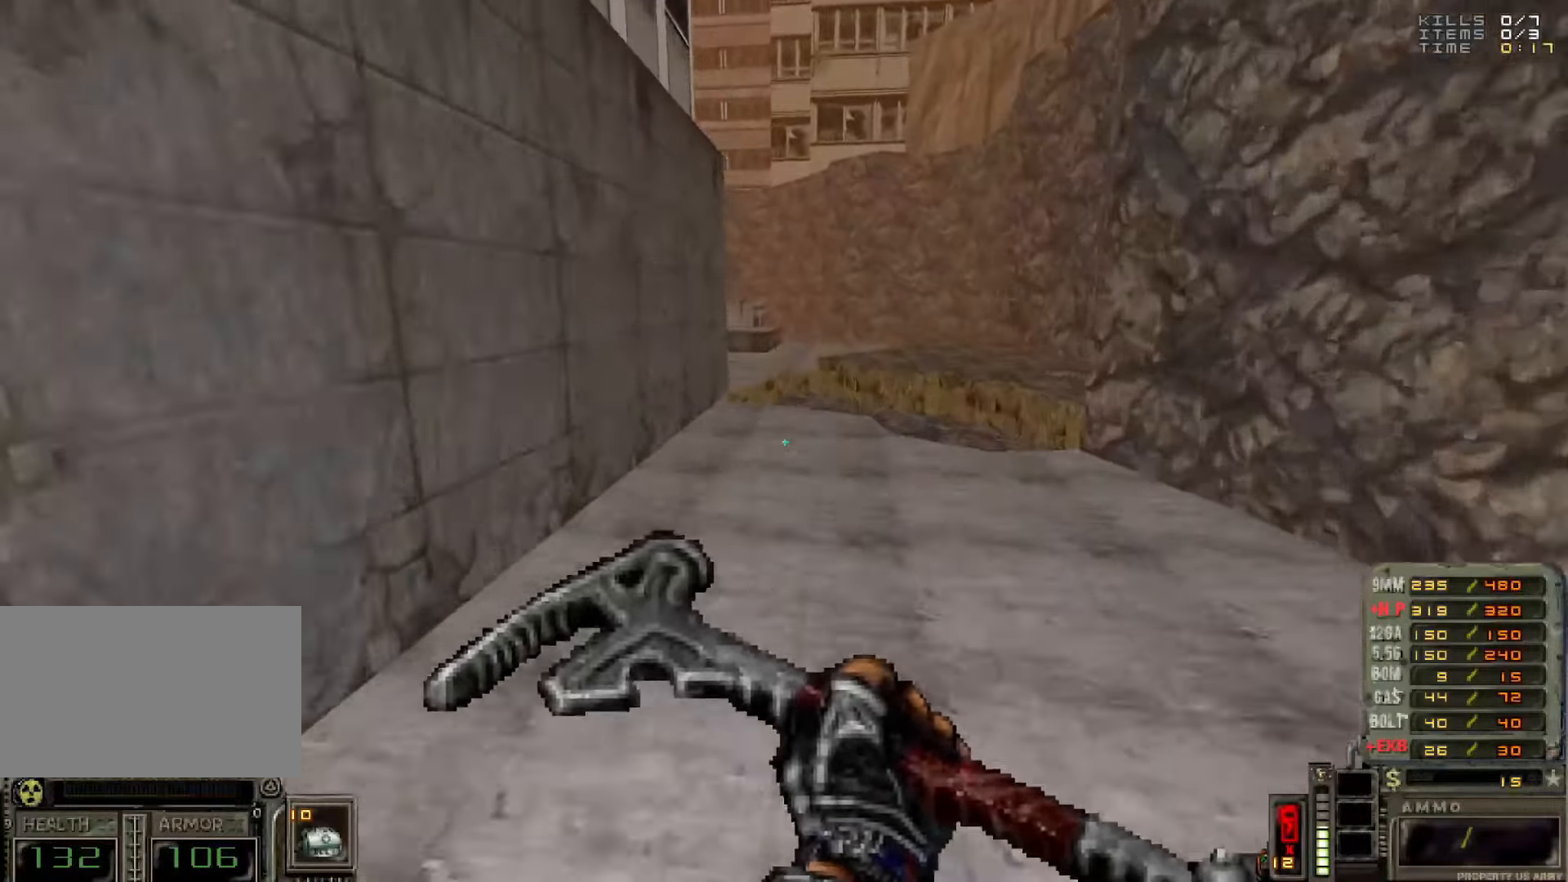
{"keys": ["w"], "mouse": [], "events": [[66, "d", "down"], [166, "d", "up"], [383, "a", "down"], [483, "a", "up"]]}
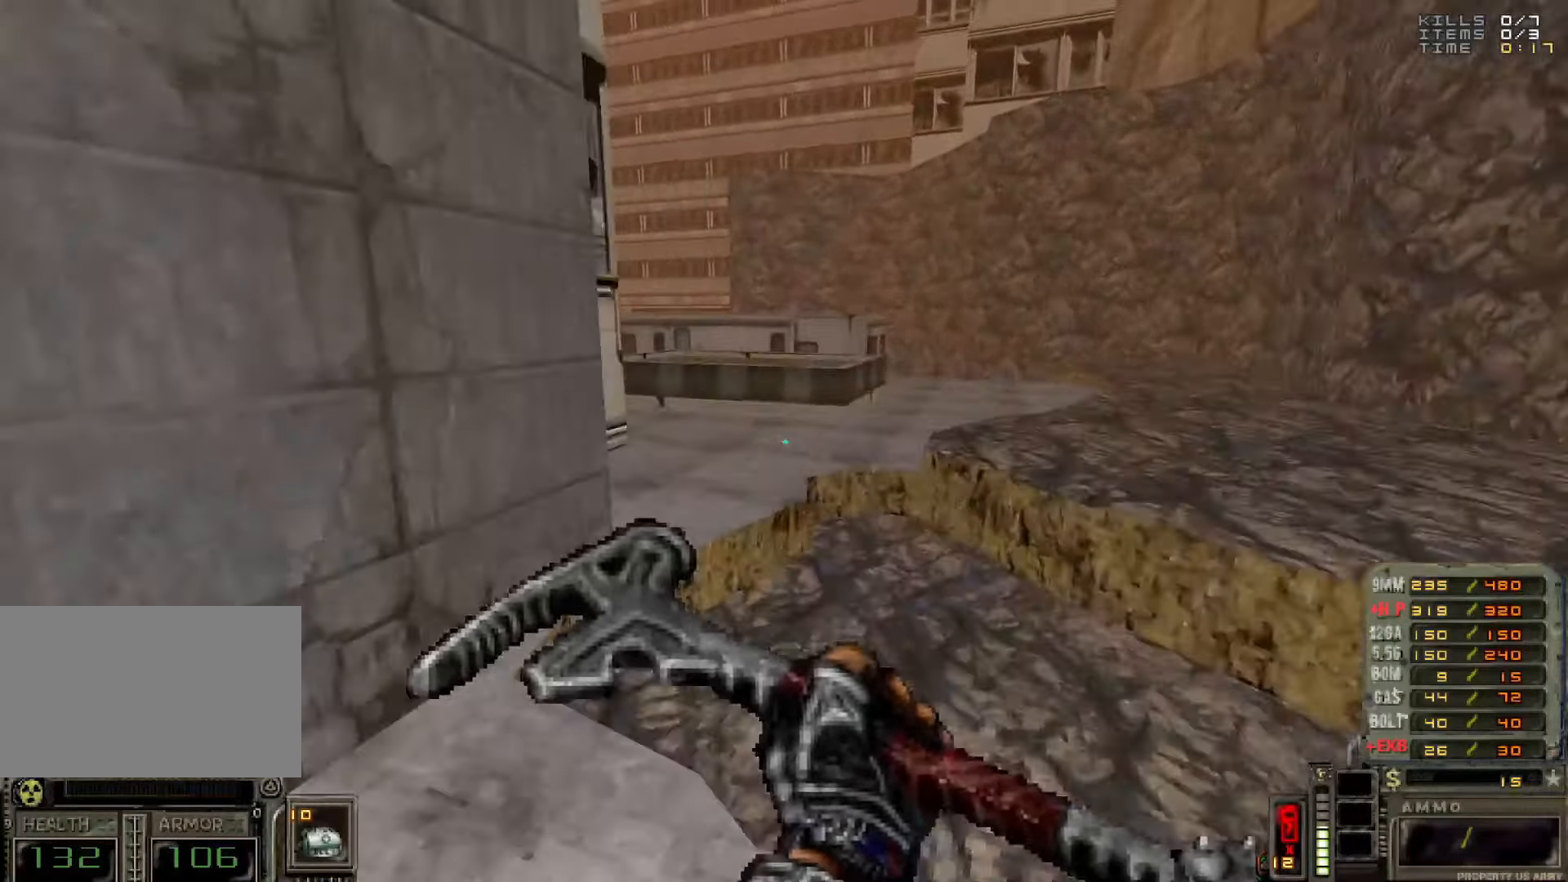
{"keys": ["a"], "mouse": [], "events": [[166, "a", "down"], [316, "a", "up"], [350, "d", "down"], [450, "d", "up"], [450, "w", "up"], [500, "a", "down"]]}
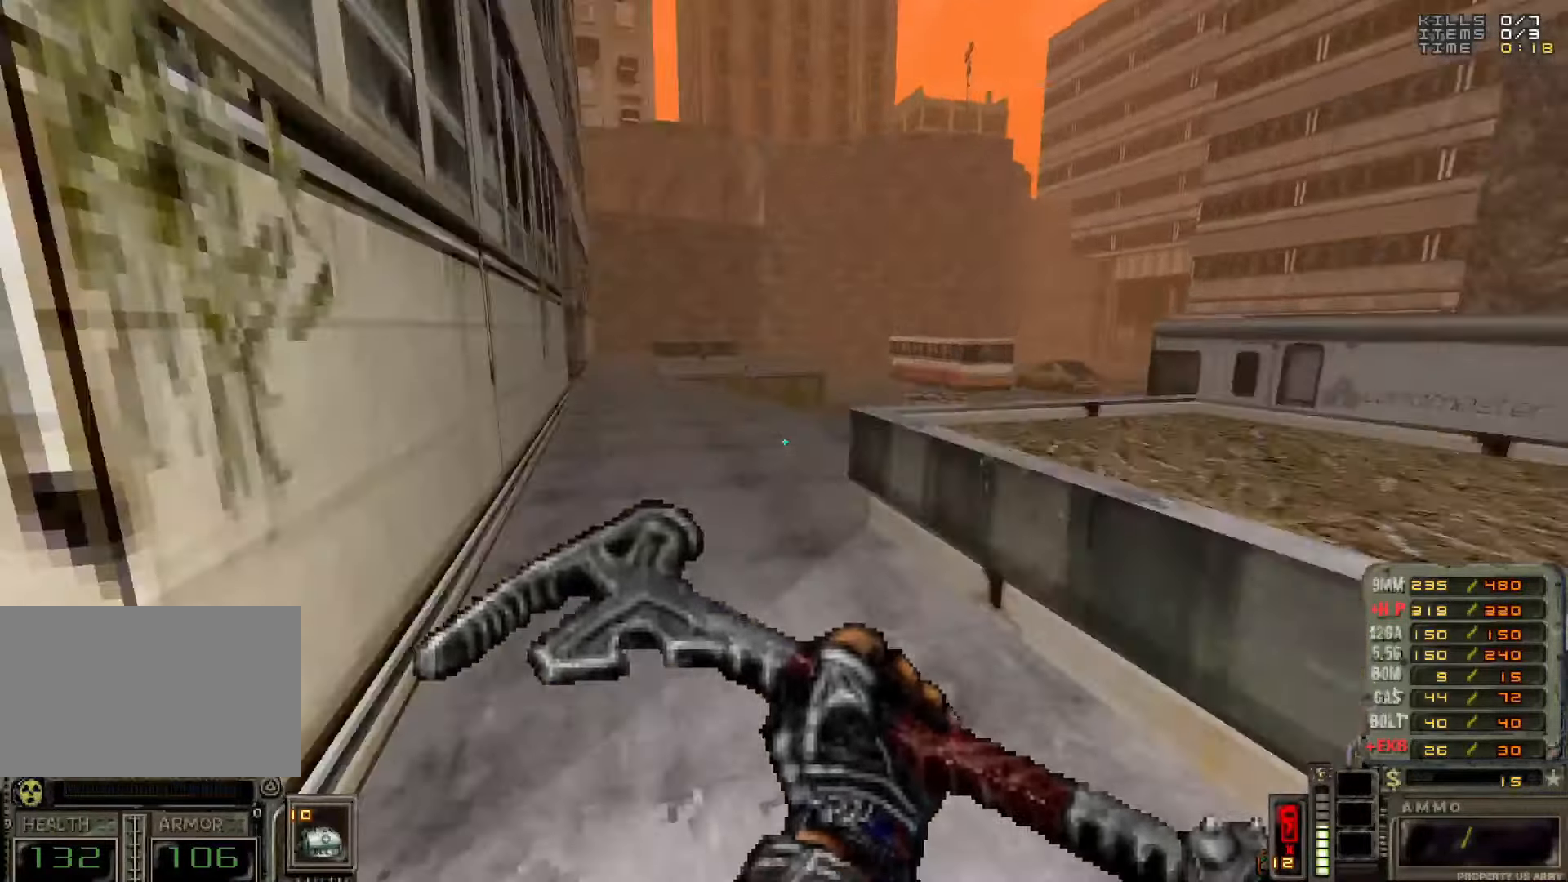
{"keys": ["w"], "mouse": [], "events": [[100, "w", "down"], [283, "a", "up"]]}
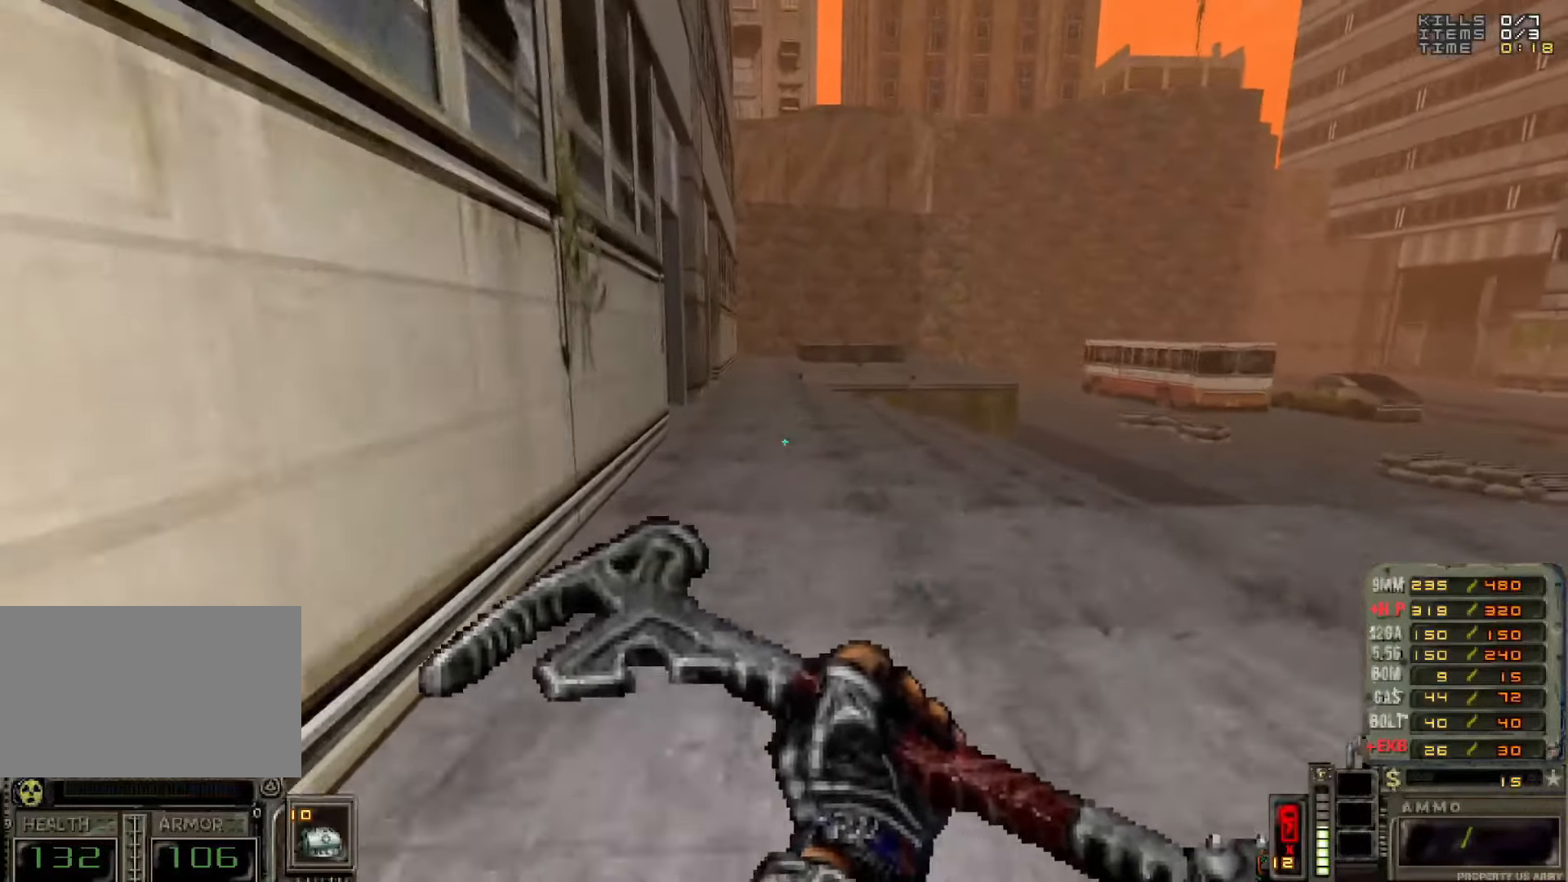
{"keys": [], "mouse": [], "events": [[33, "w", "up"]]}
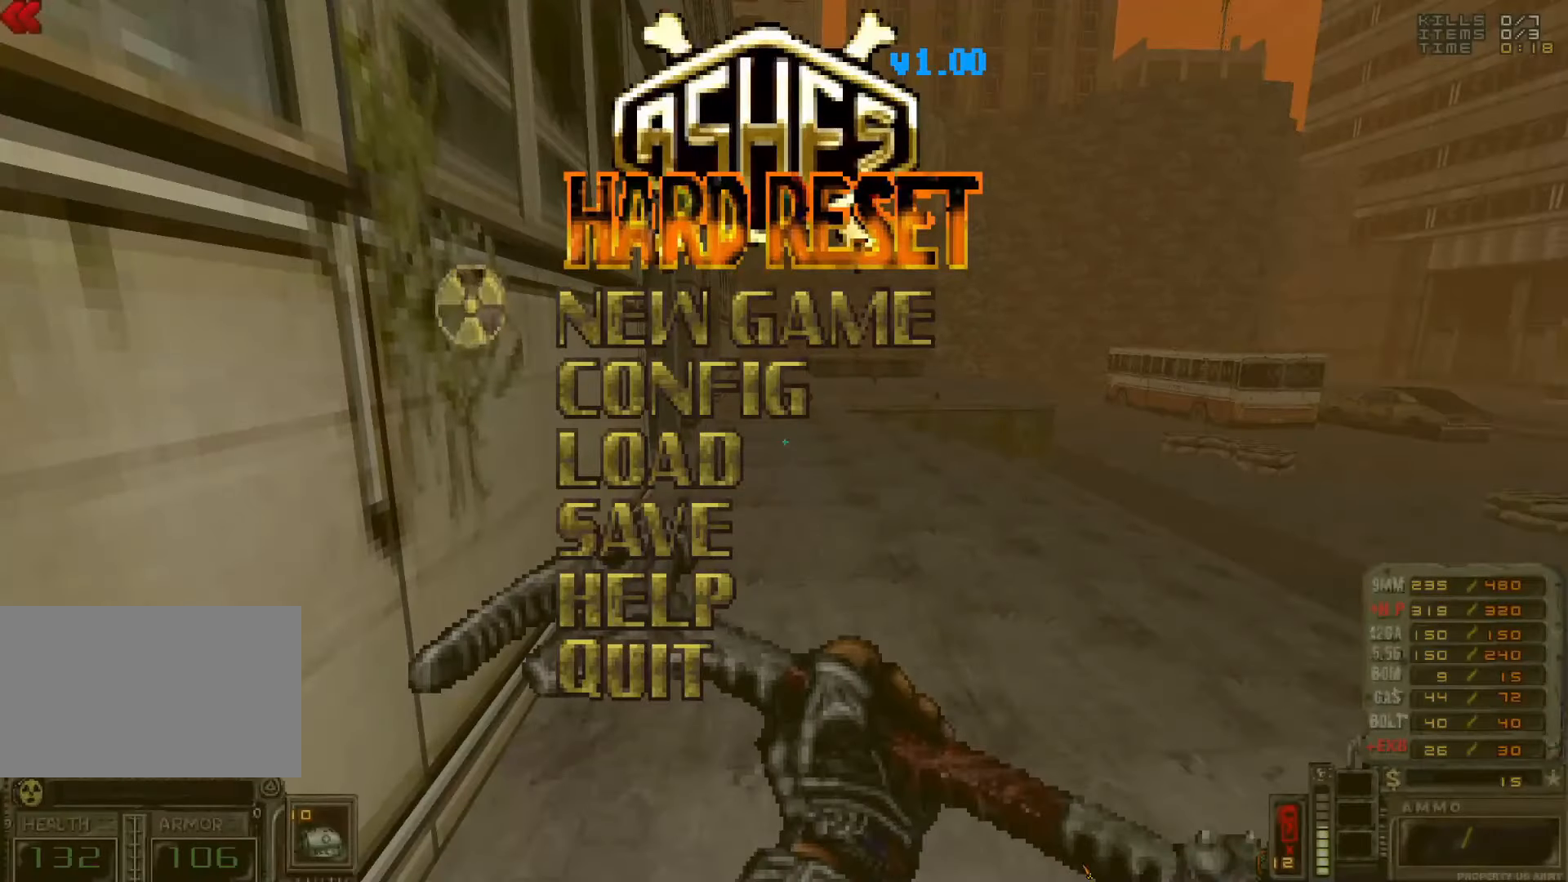
{"keys": [], "mouse": [], "events": []}
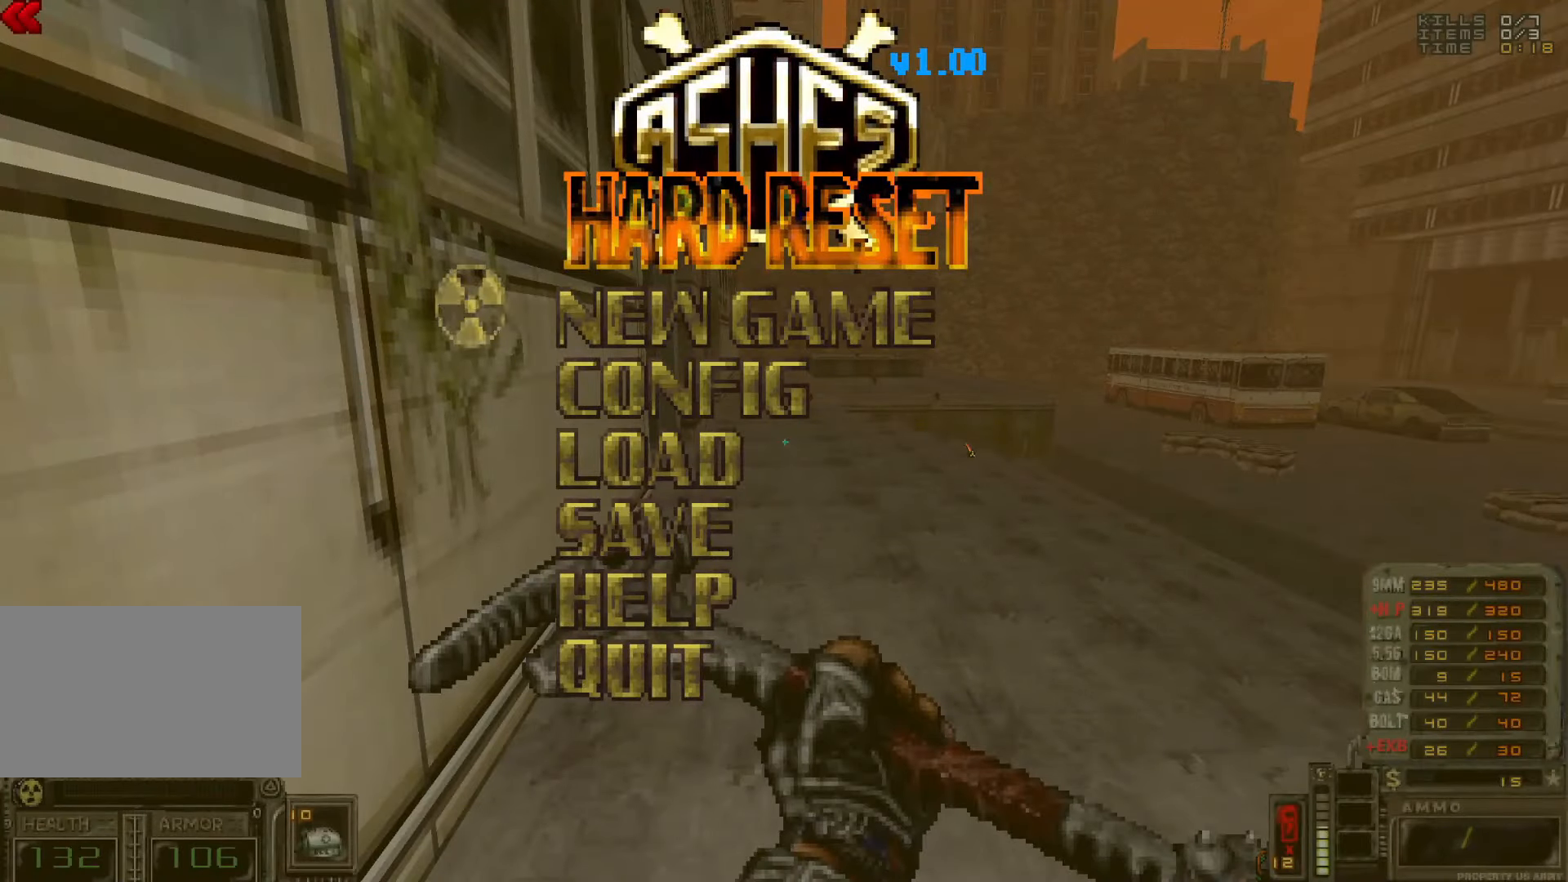
{"keys": [], "mouse": [], "events": []}
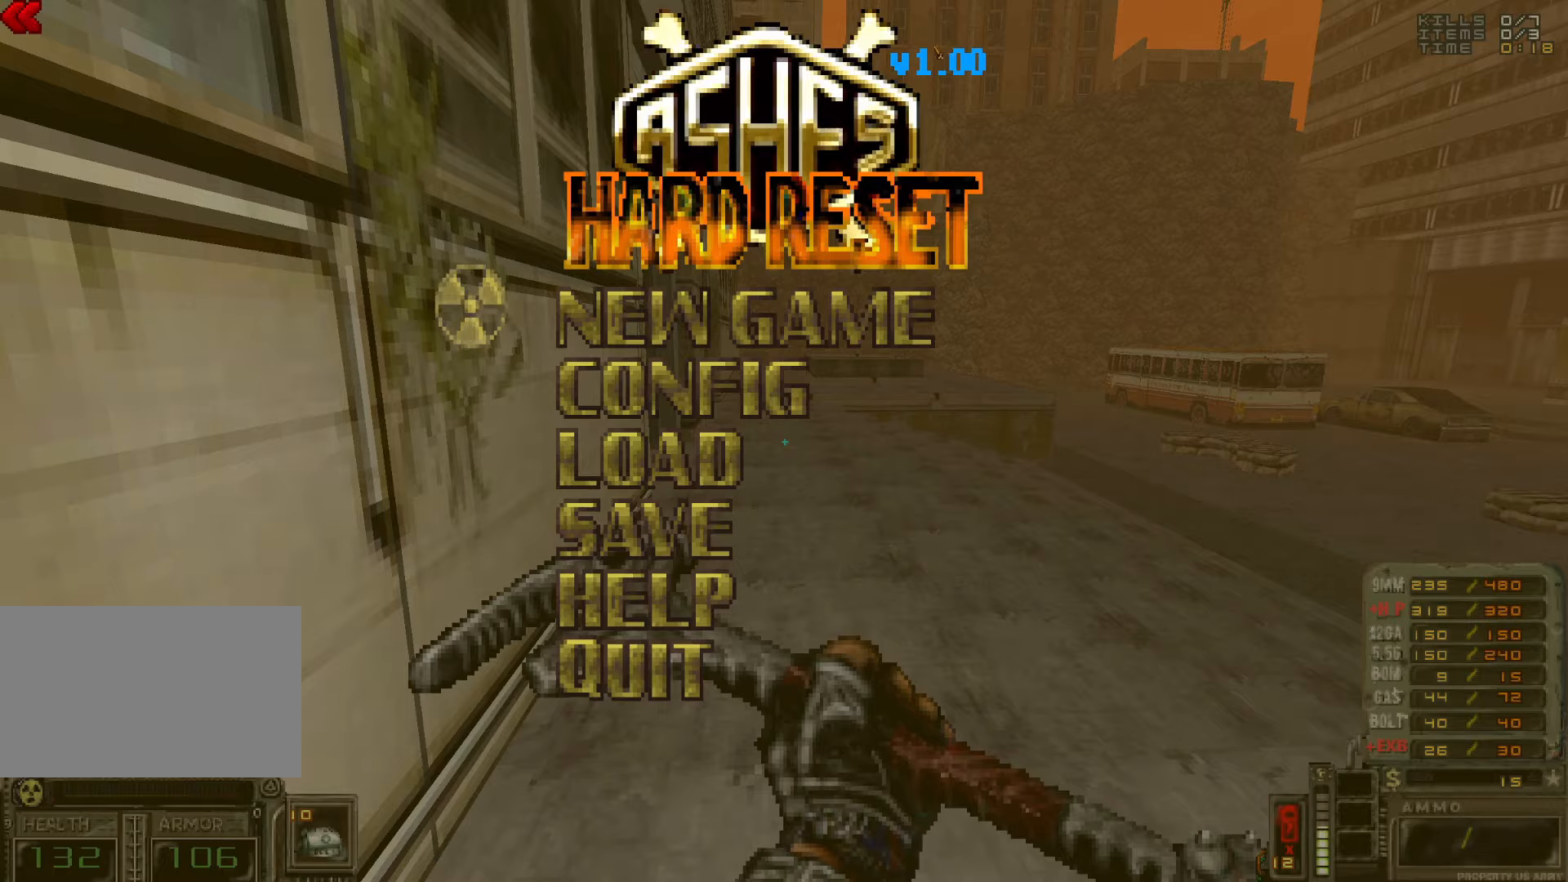
{"keys": [], "mouse": [], "events": []}
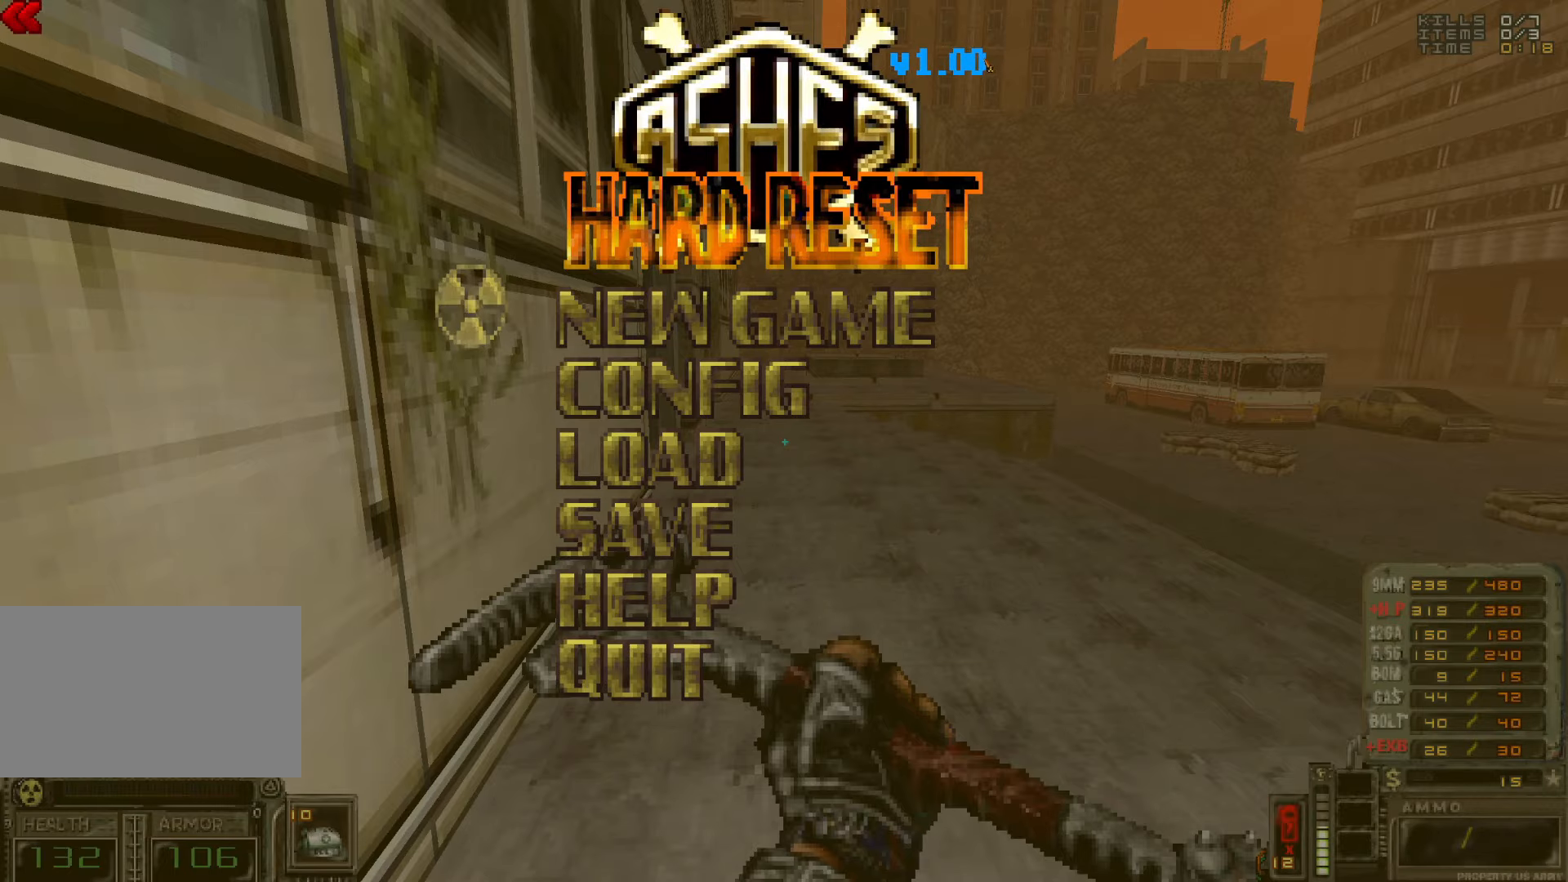
{"keys": [], "mouse": [], "events": []}
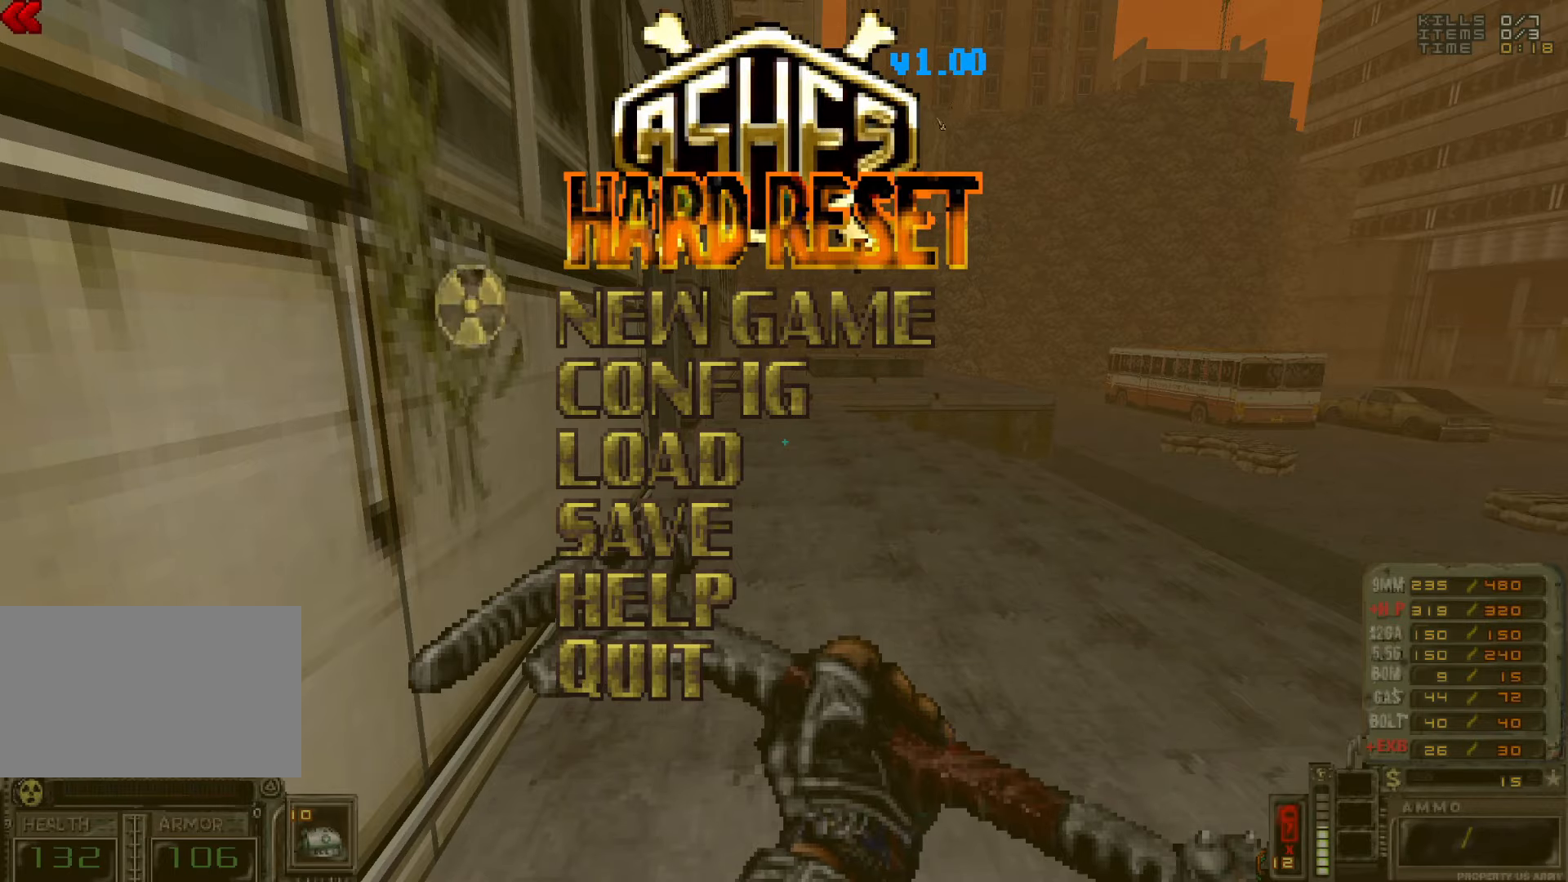
{"keys": ["w"], "mouse": [], "events": [[333, "w", "down"]]}
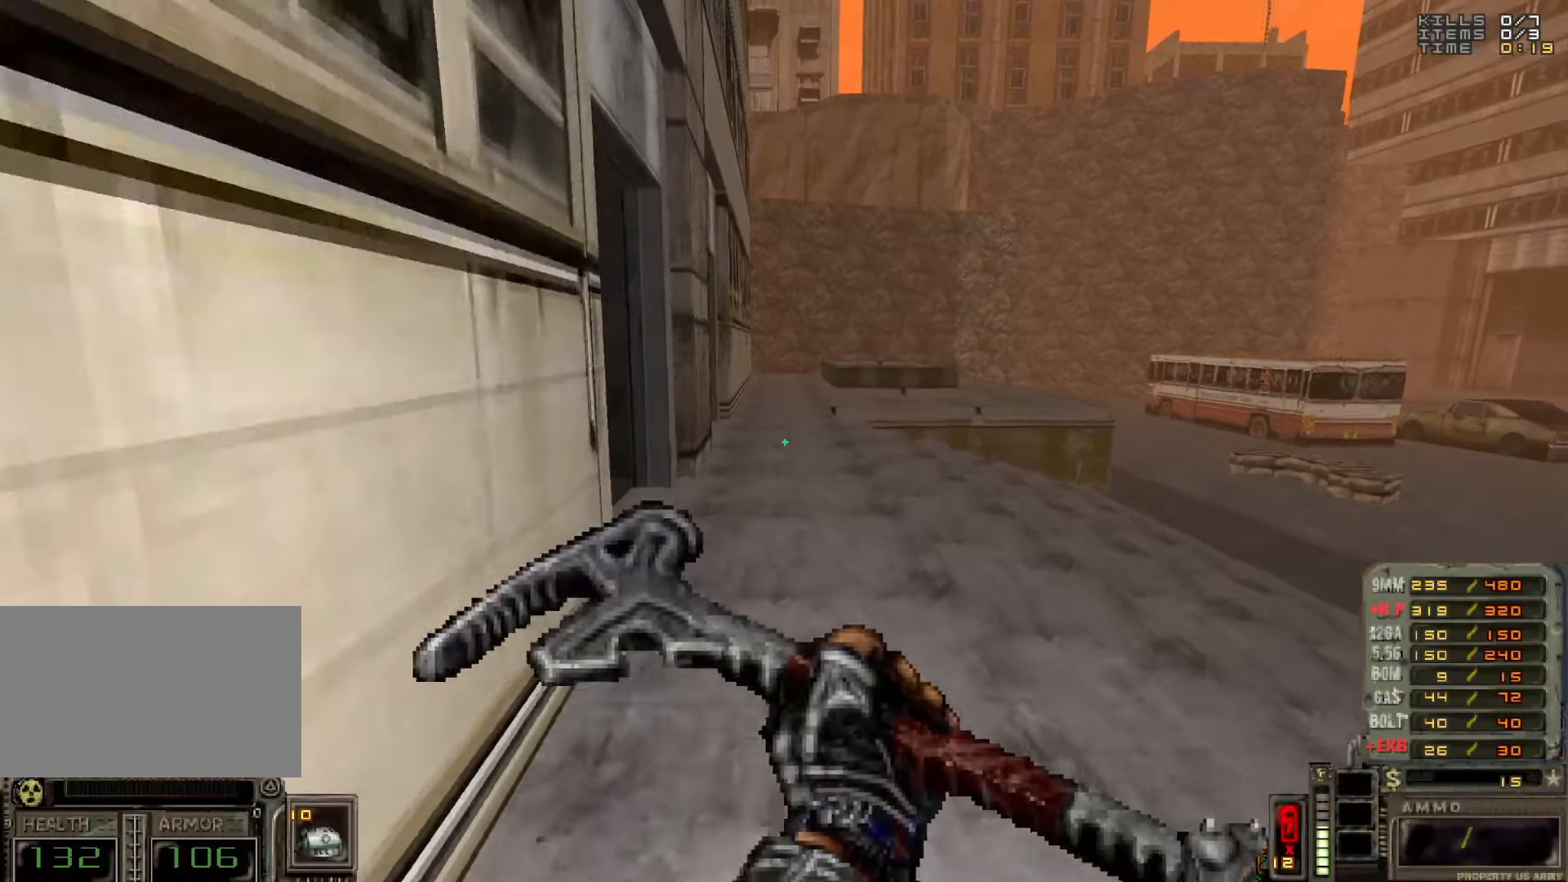
{"keys": [], "mouse": [], "events": [[383, "w", "up"]]}
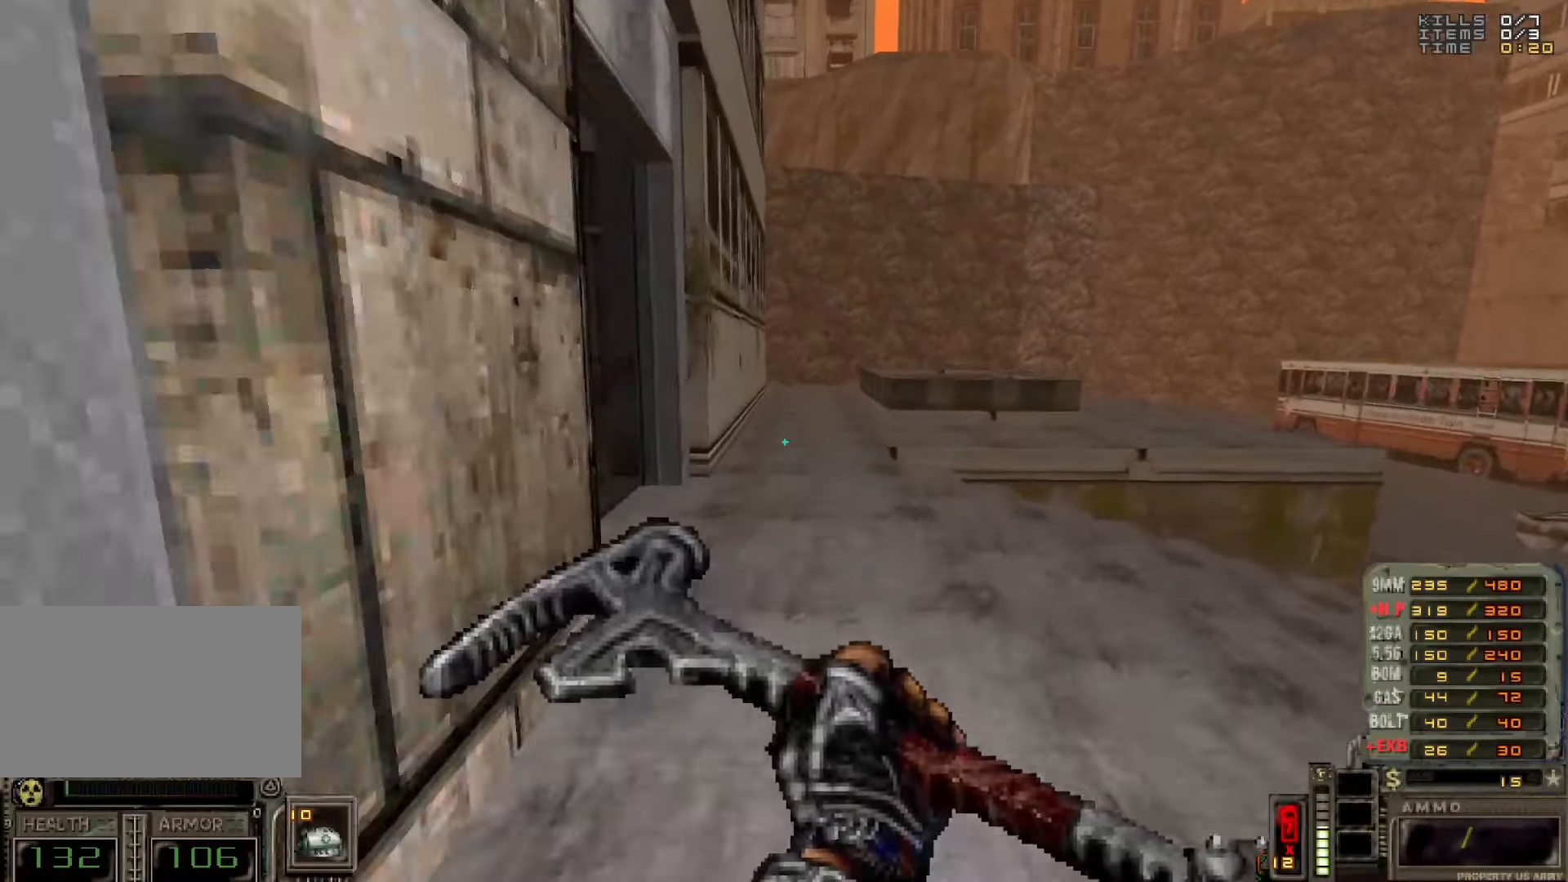
{"keys": [], "mouse": [], "events": [[133, "w", "down"], [317, "w", "up"]]}
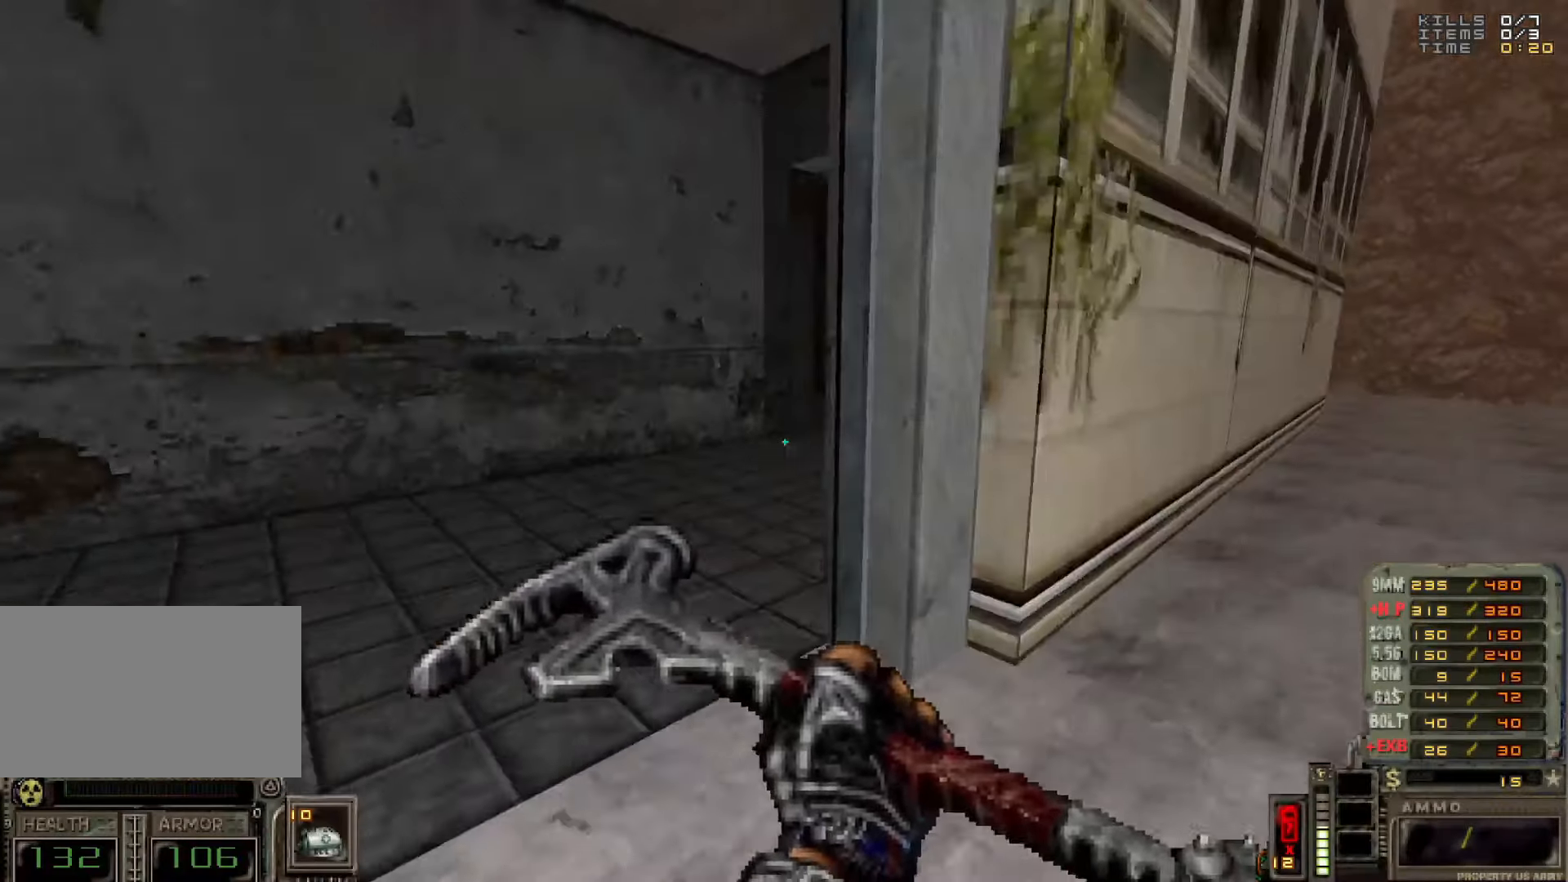
{"keys": ["w"], "mouse": [], "events": [[183, "a", "down"], [283, "a", "up"], [433, "w", "down"]]}
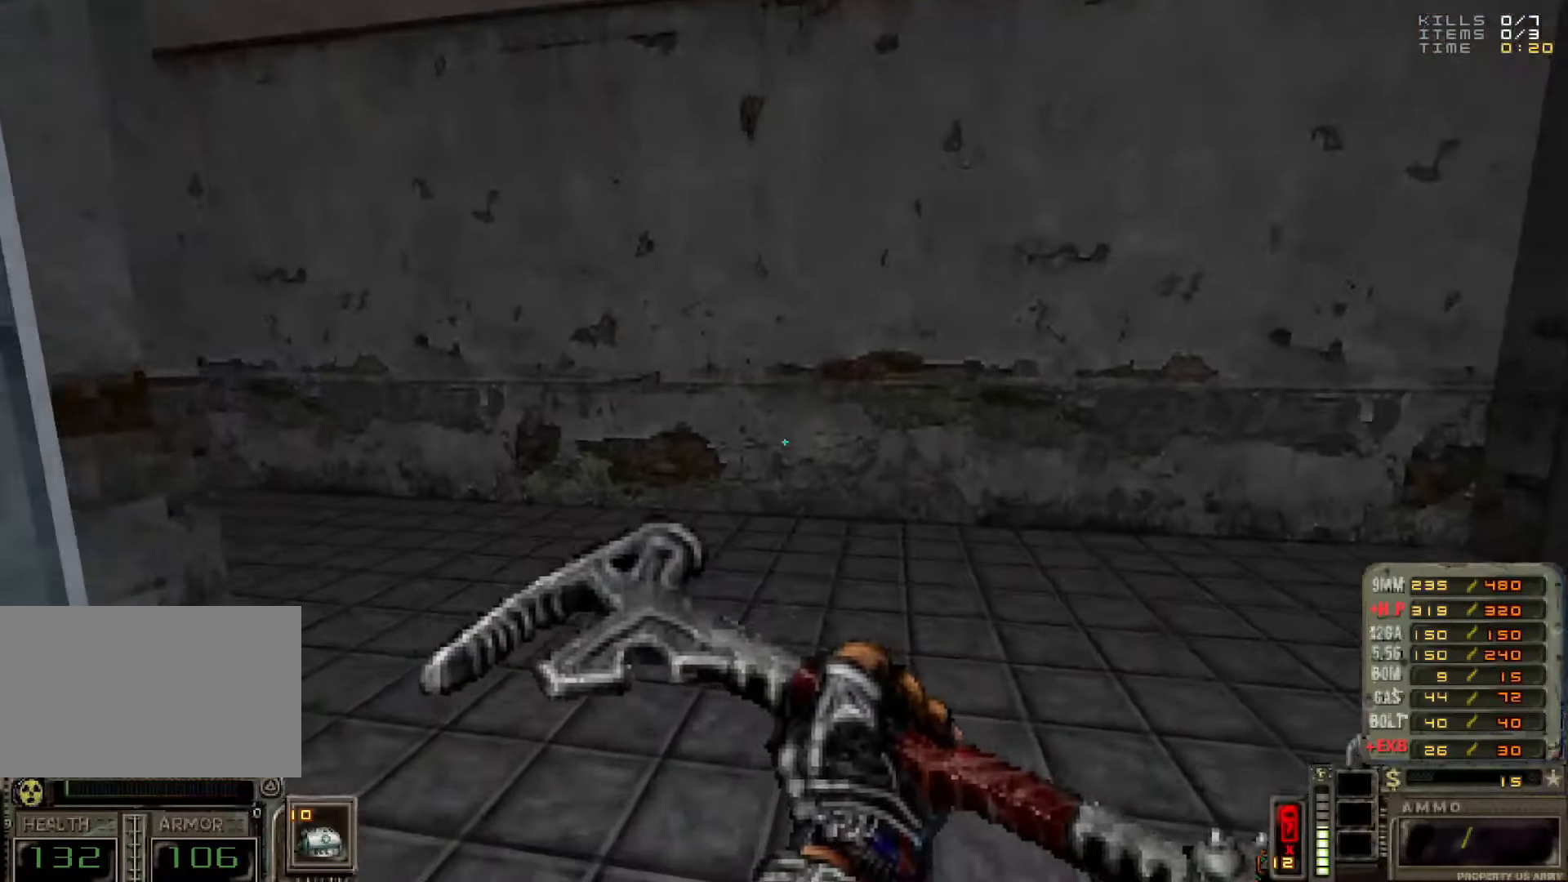
{"keys": ["w"], "mouse": [], "events": [[67, "d", "down"], [150, "d", "up"], [150, "w", "up"], [200, "a", "down"], [300, "w", "down"], [350, "a", "up"]]}
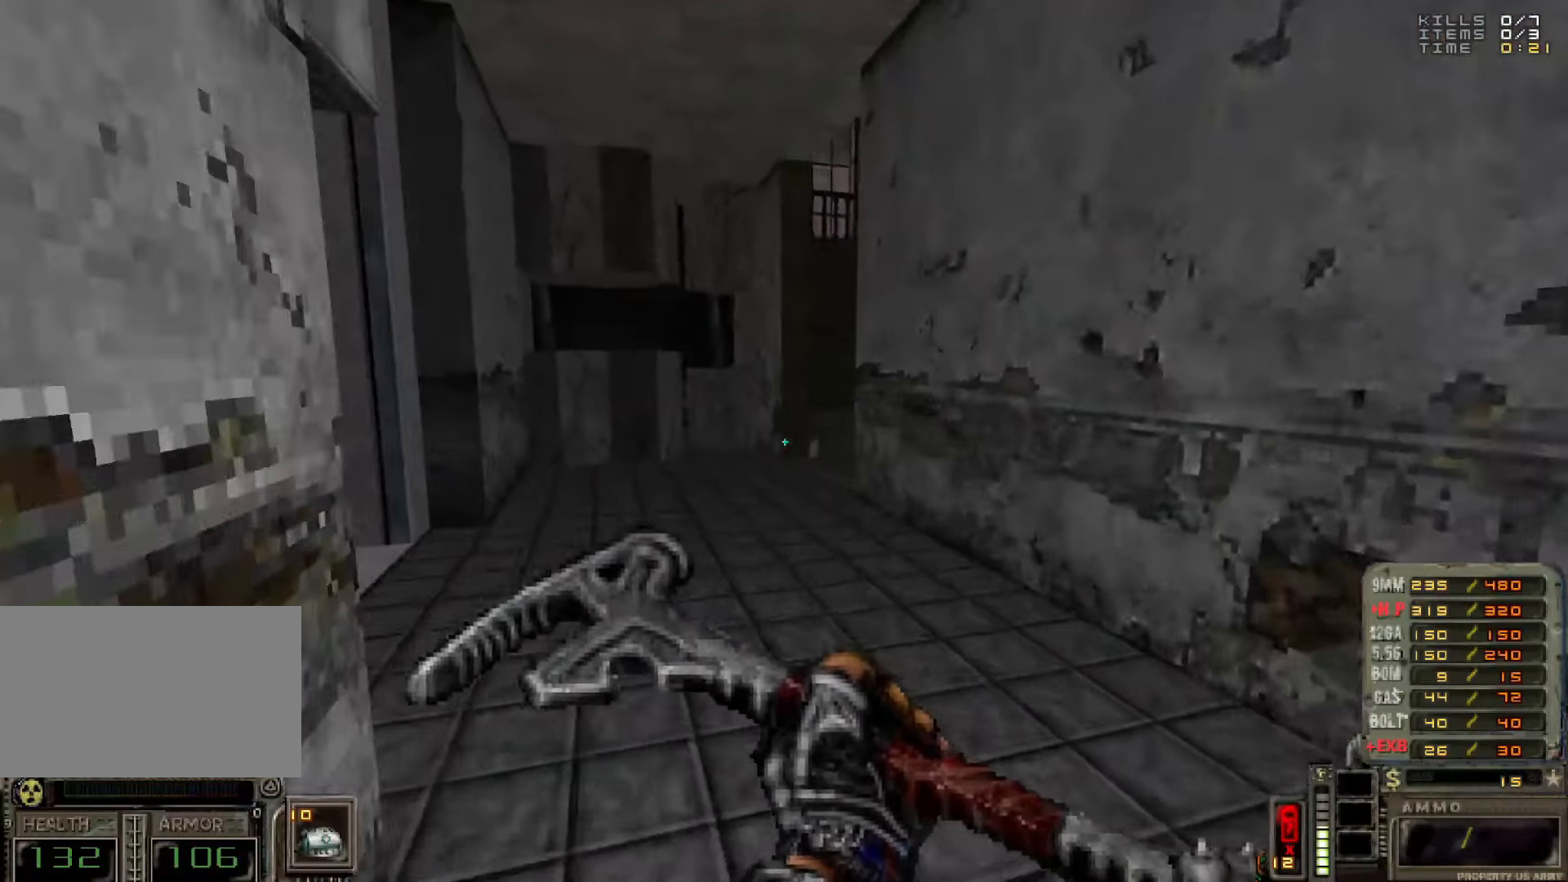
{"keys": [], "mouse": [], "events": [[317, "w", "up"], [400, "d", "down"], [450, "d", "up"]]}
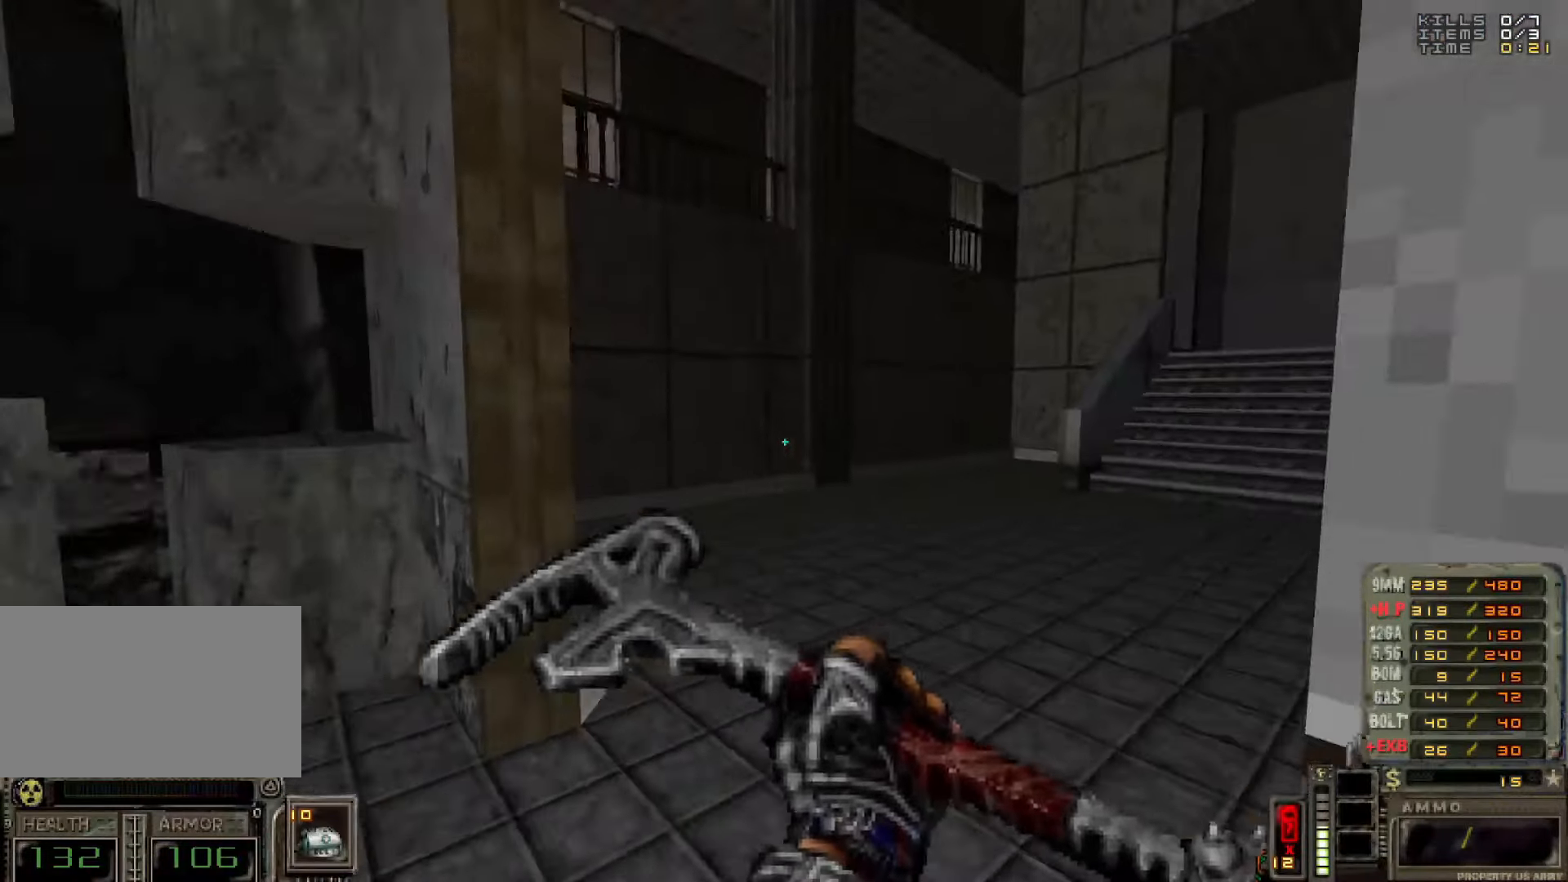
{"keys": ["d", "w"], "mouse": [], "events": [[100, "w", "down"], [150, "d", "down"], [283, "d", "up"], [383, "a", "down"], [467, "a", "up"], [467, "d", "down"]]}
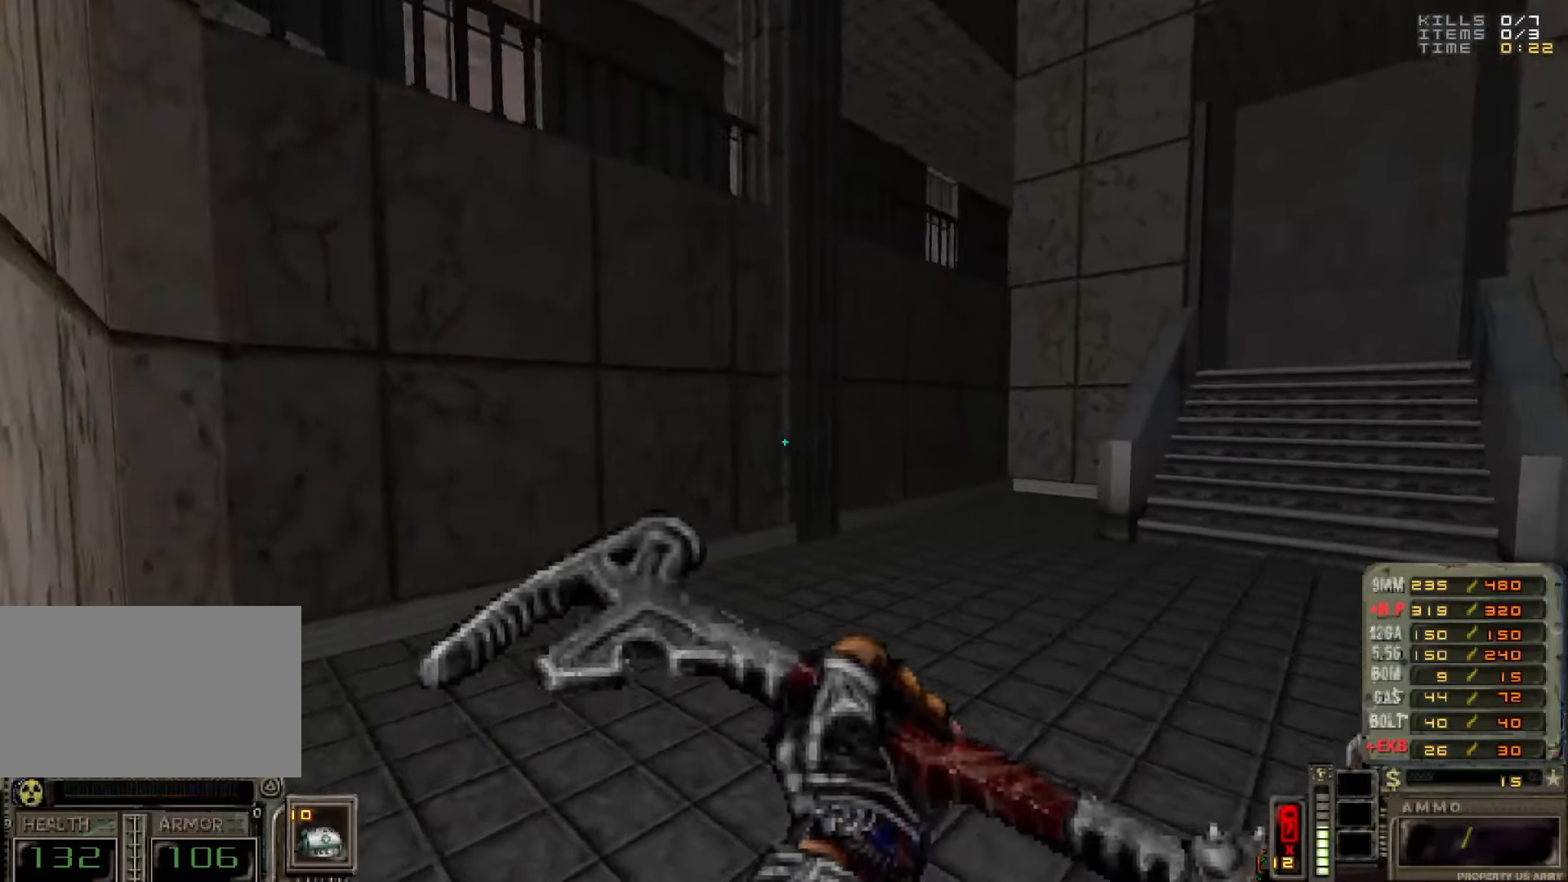
{"keys": ["w"], "mouse": [], "events": [[150, "d", "up"]]}
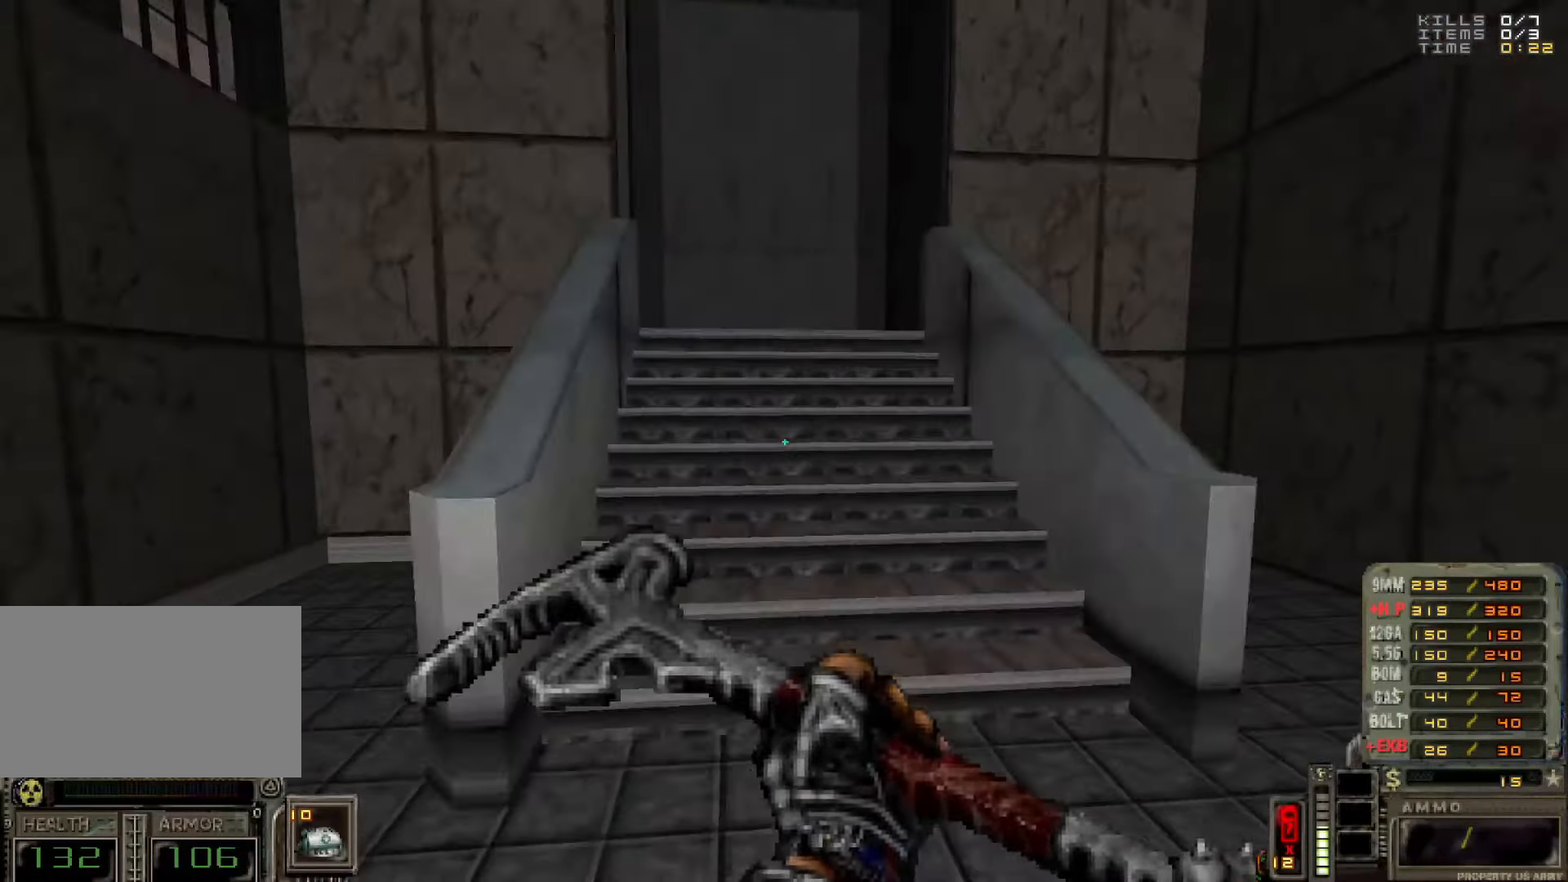
{"keys": [], "mouse": [], "events": [[316, "w", "up"]]}
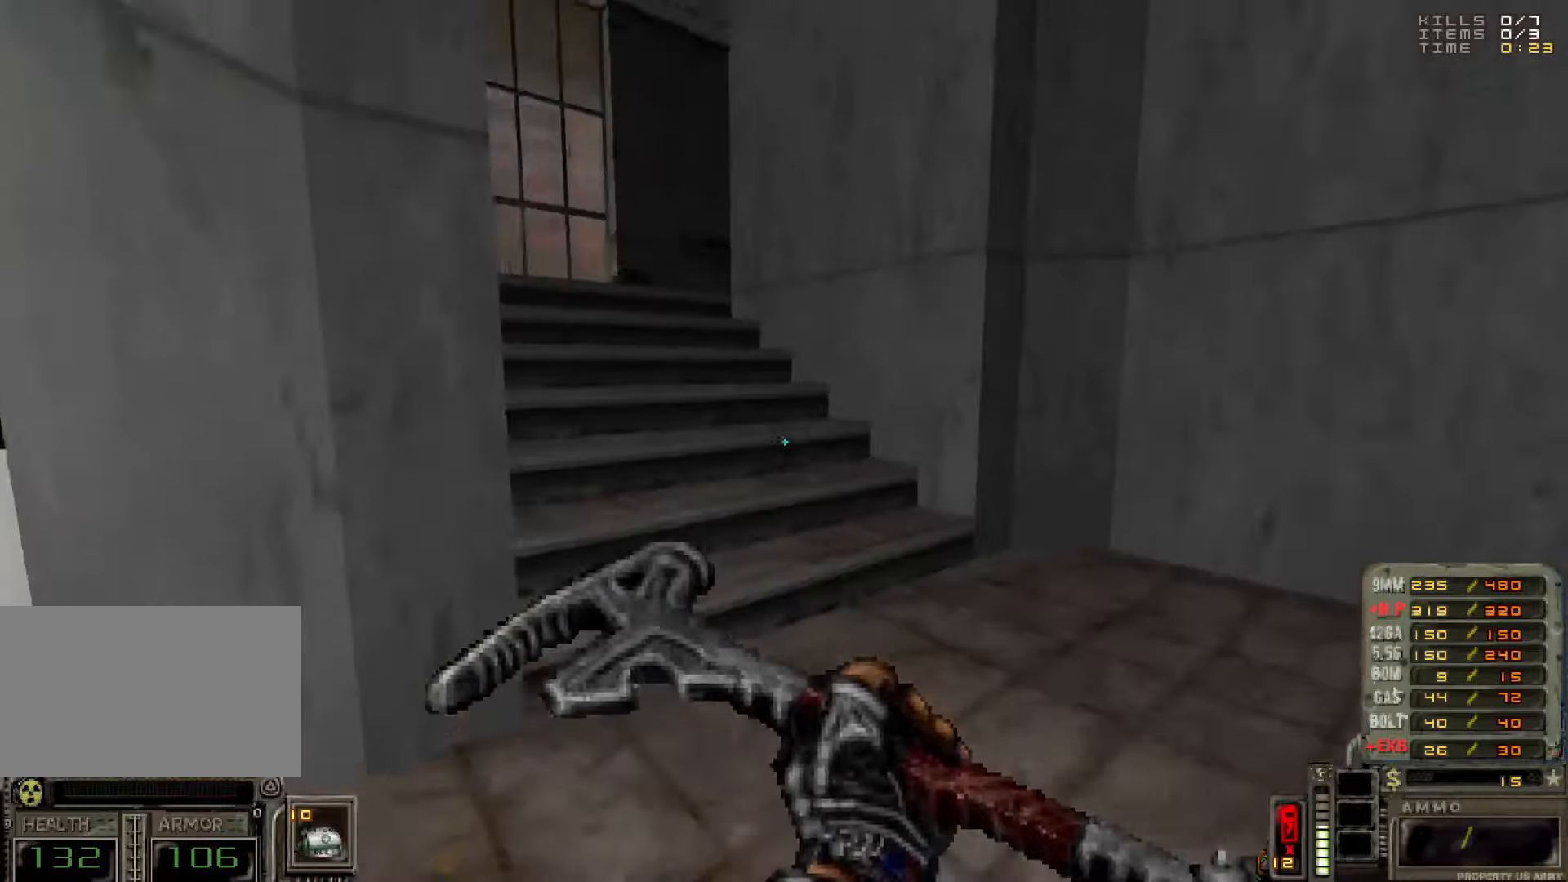
{"keys": ["d", "w"], "mouse": [], "events": [[50, "w", "down"], [183, "a", "down"], [333, "a", "up"], [466, "d", "down"]]}
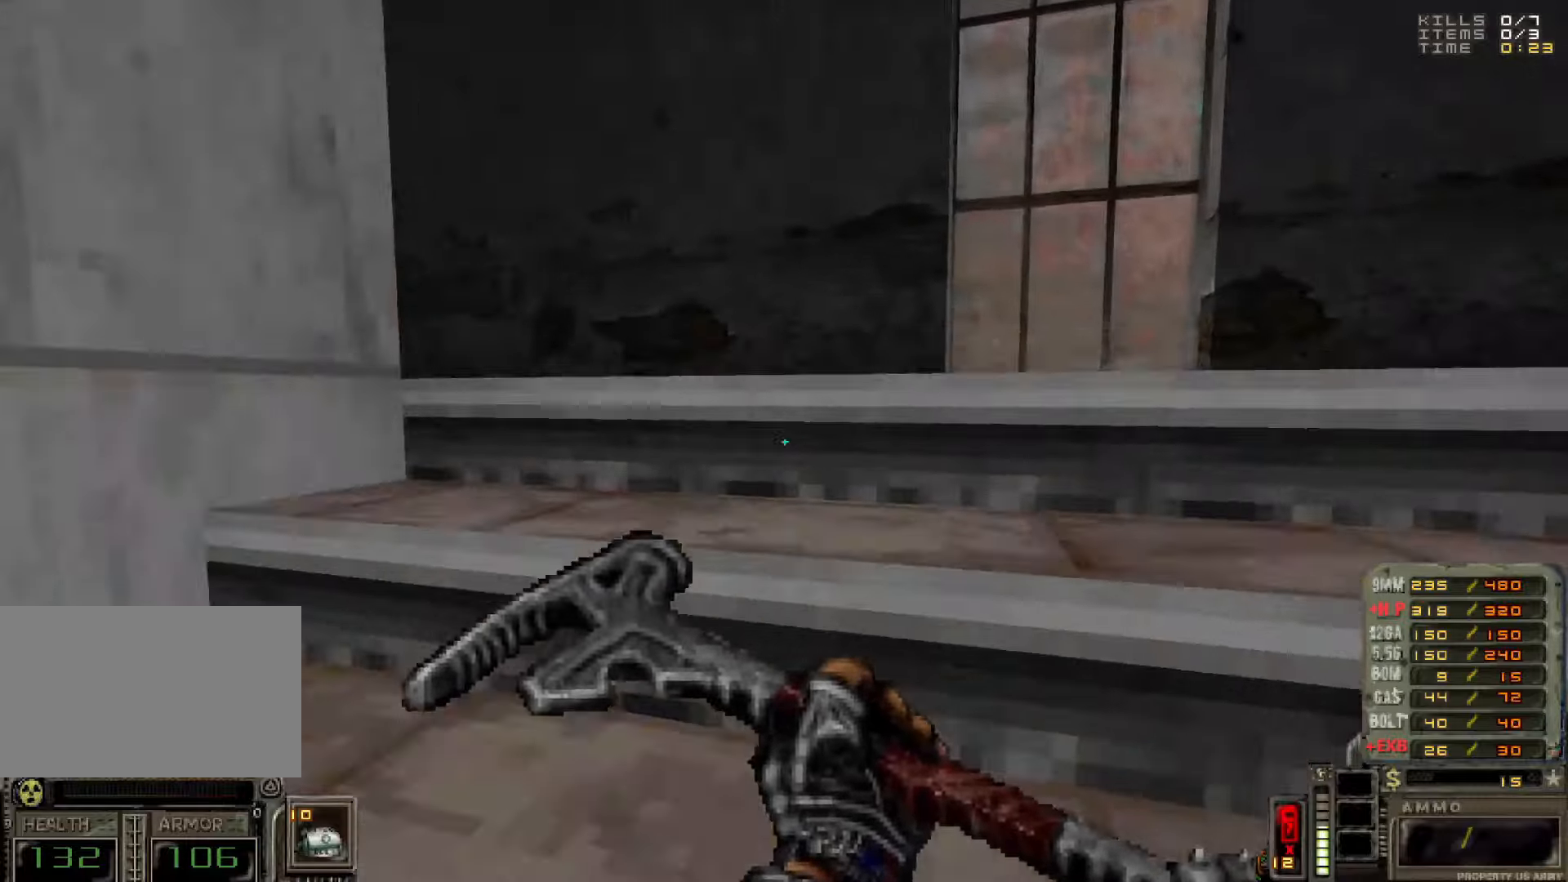
{"keys": ["w"], "mouse": [], "events": [[116, "a", "down"], [116, "d", "up"], [350, "a", "up"]]}
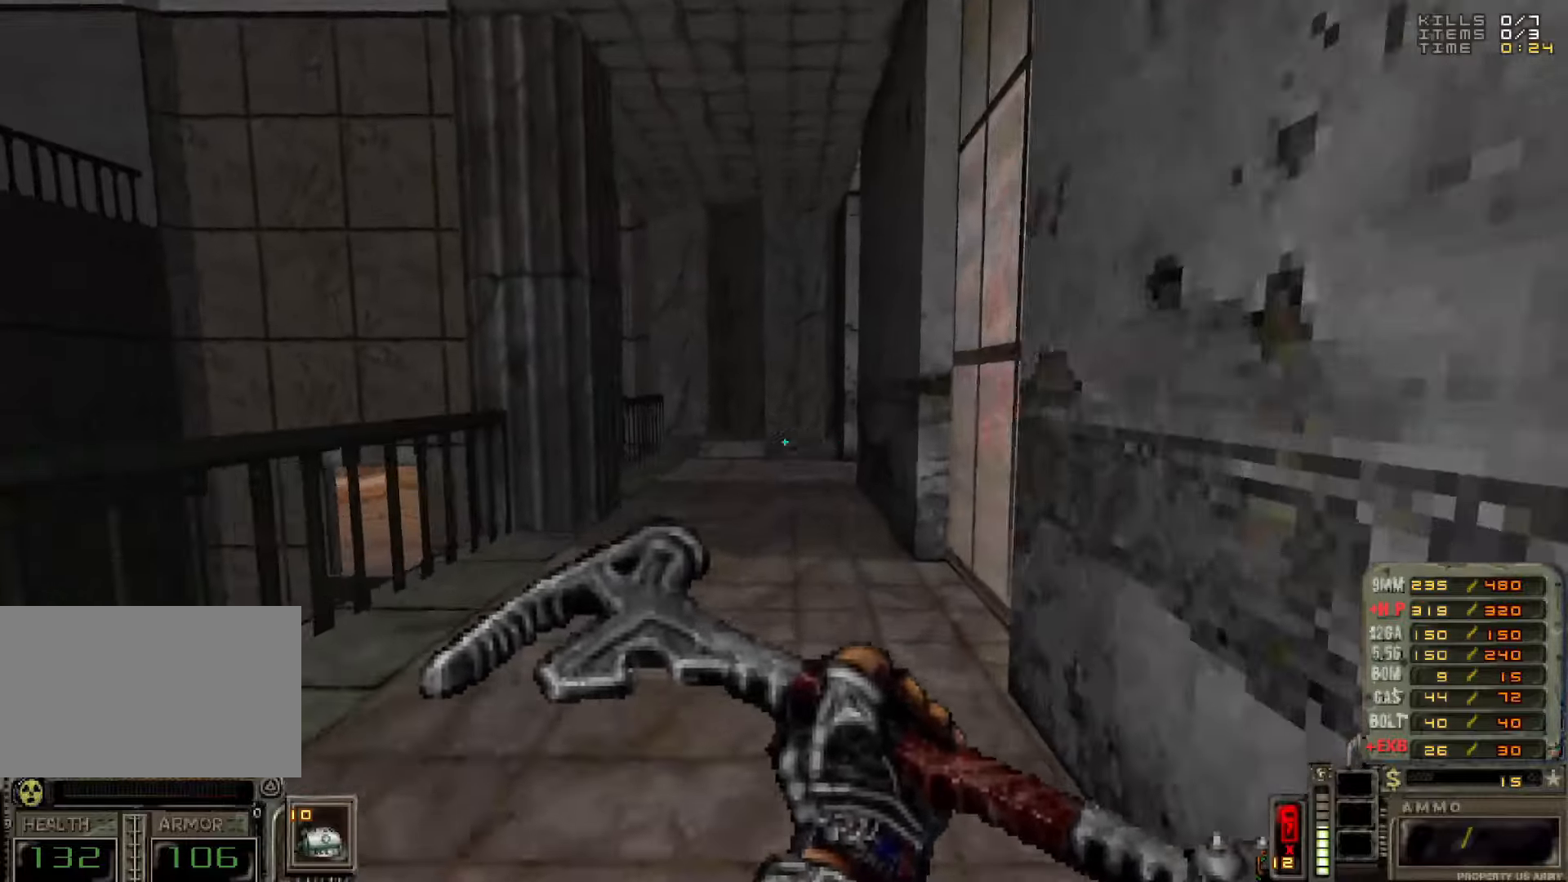
{"keys": [], "mouse": [], "events": [[450, "w", "up"]]}
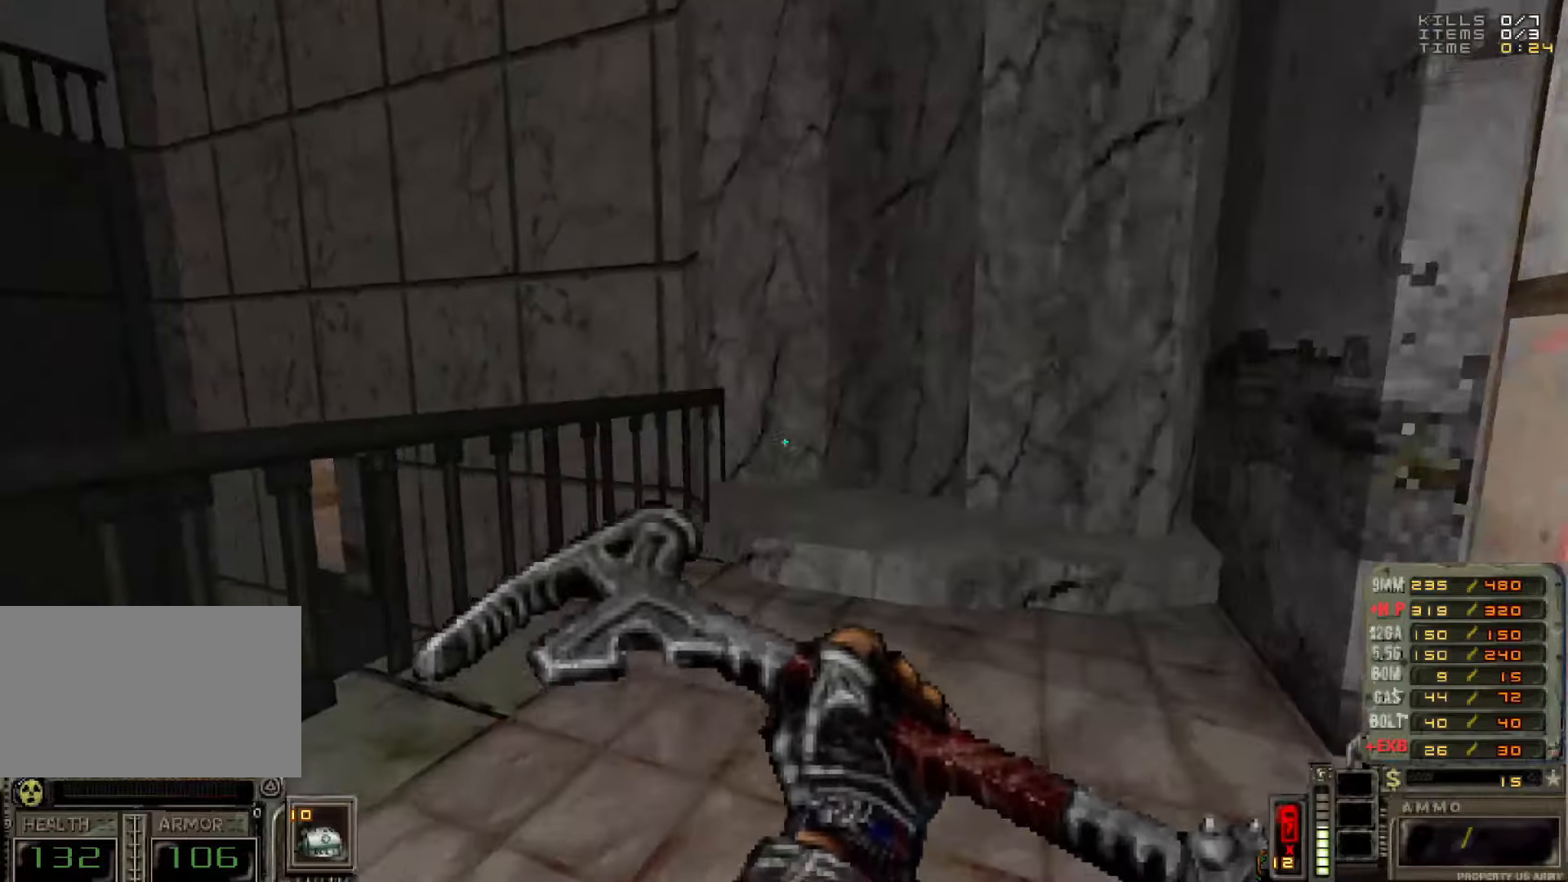
{"keys": ["a"], "mouse": [], "events": [[233, "a", "down"], [366, "a", "up"], [466, "a", "down"]]}
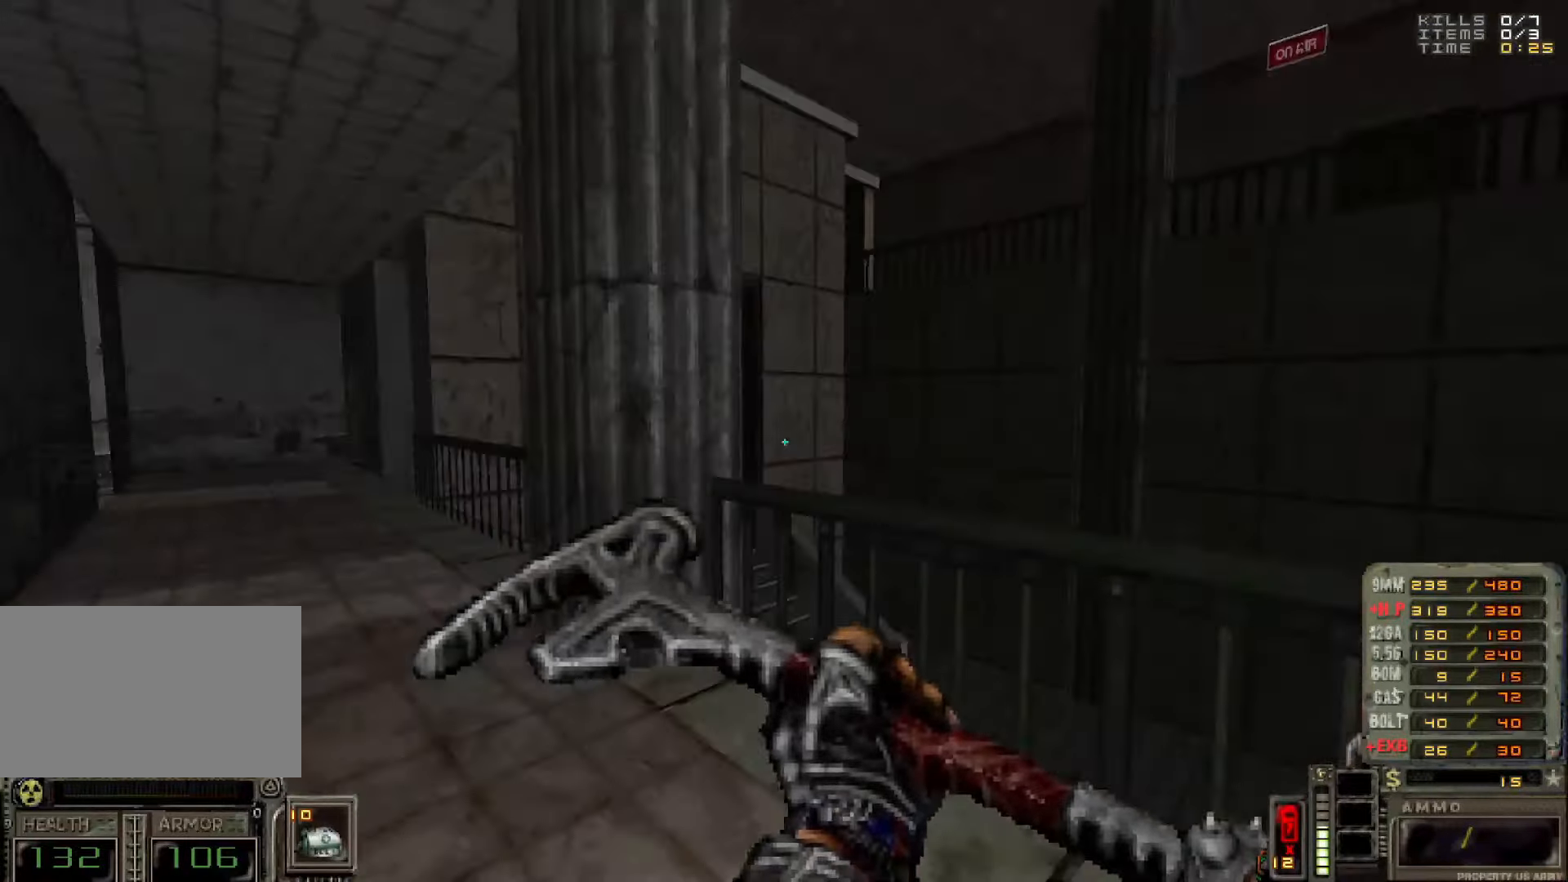
{"keys": [], "mouse": [], "events": [[16, "a", "up"], [200, "tab", "down"], [250, "tab", "up"], [383, "tab", "down"], [433, "tab", "up"]]}
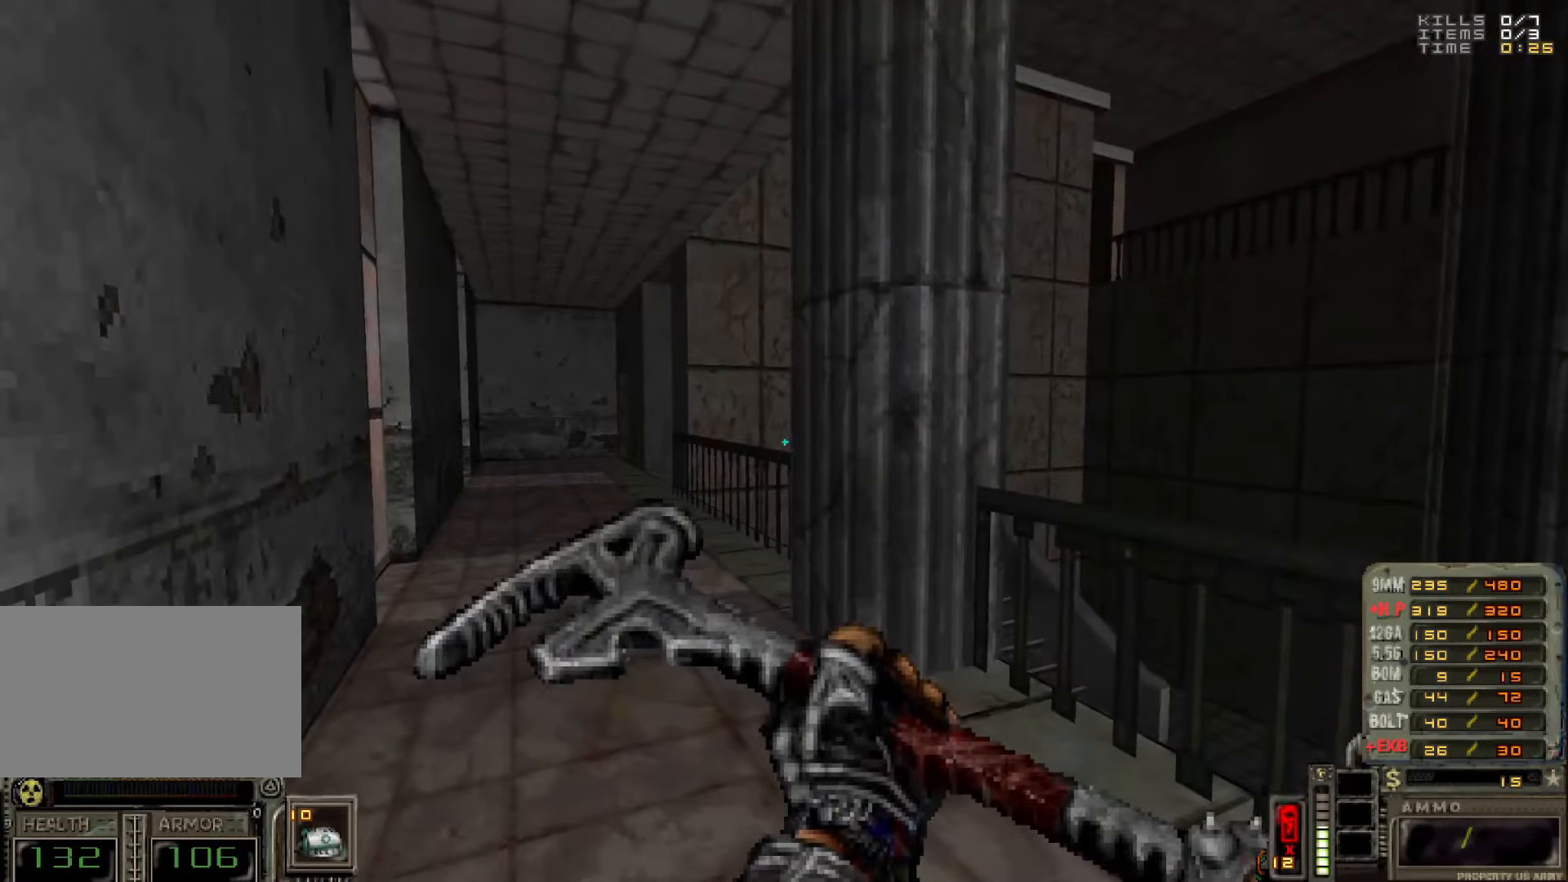
{"keys": [], "mouse": [], "events": [[216, "tab", "down"], [316, "tab", "up"]]}
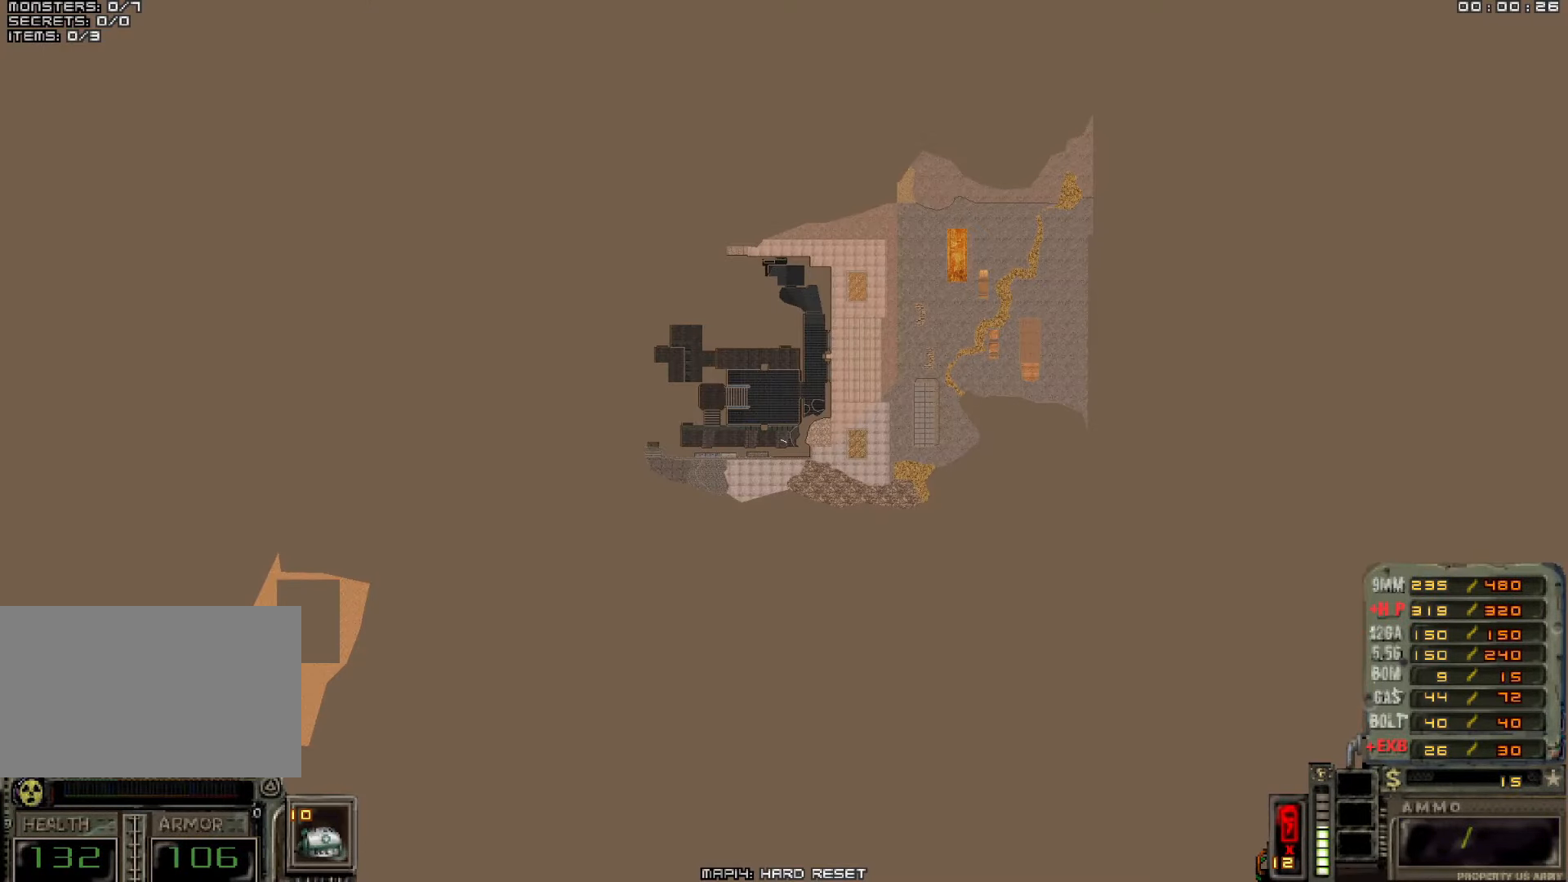
{"keys": [], "mouse": [], "events": [[383, "tab", "down"], [416, "tab", "up"]]}
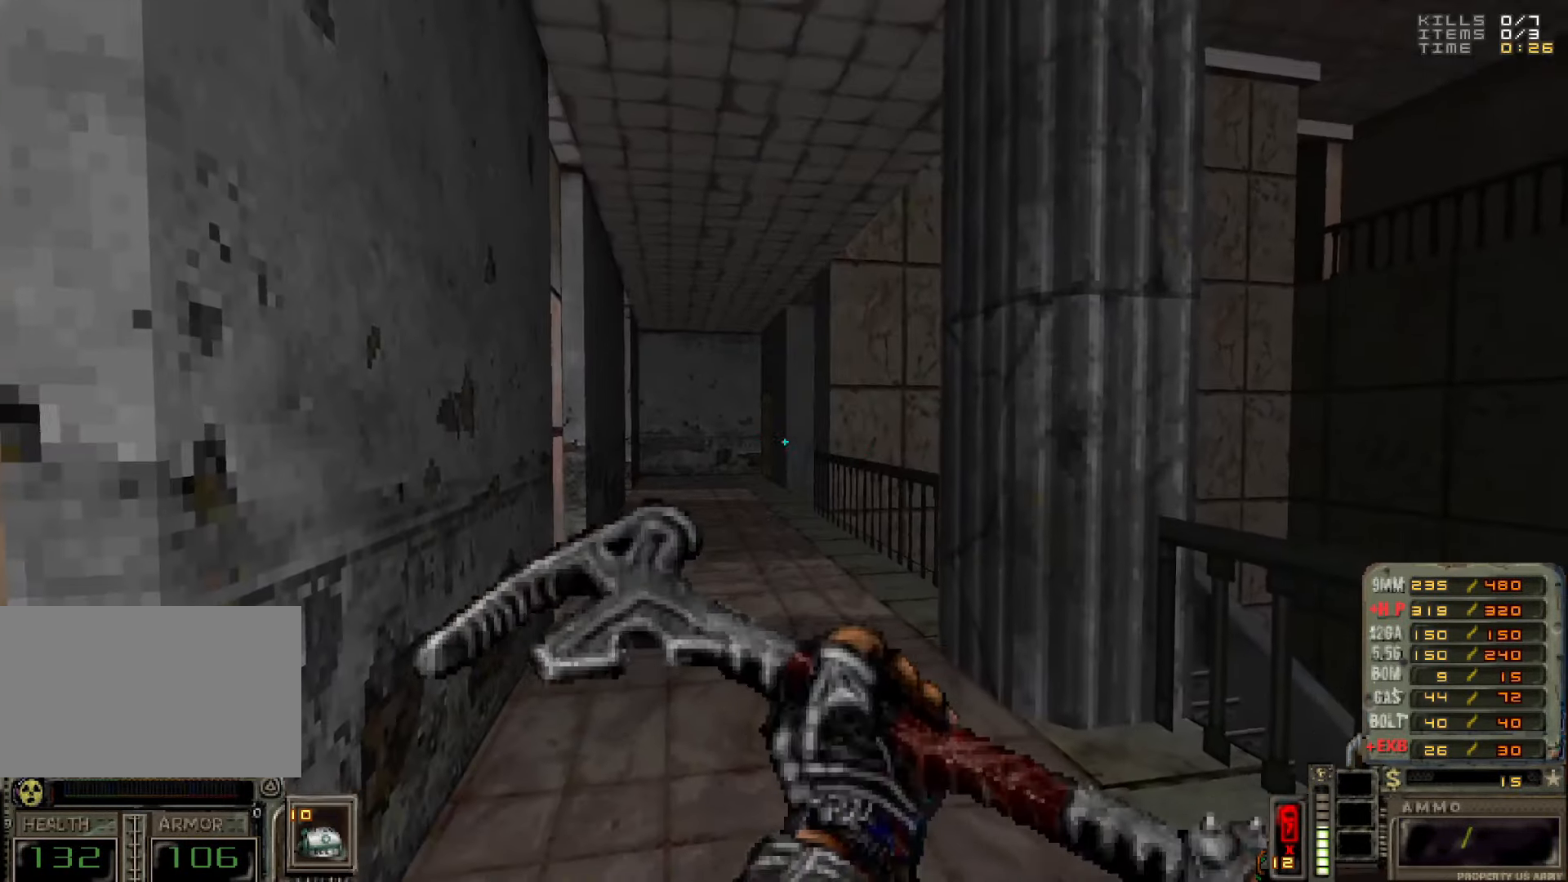
{"keys": ["w"], "mouse": [], "events": [[16, "w", "down"]]}